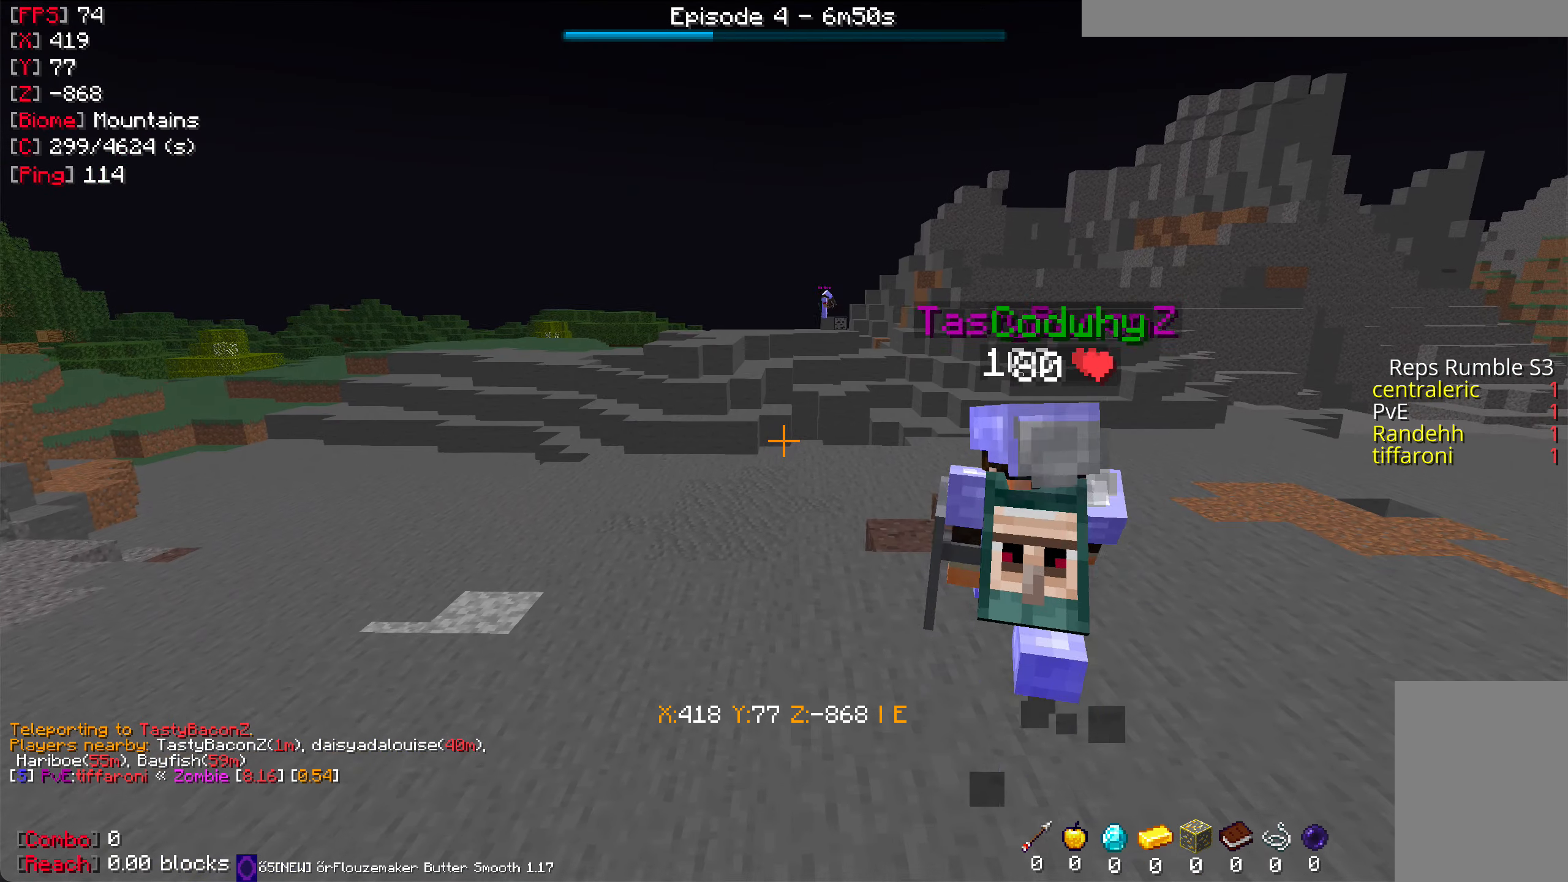
Gameplay with keyboard and mouse; each line is a JSON object with the keys and mouse buttons held at the frame after it. "events" lists presses ("down") and releases ("up") of "a", "d", "s", "w", "mouse_left" and "mouse_right" between this image and that frame as [ms after this image, input, new state], when the widget could be followed in between. "mouse_left", "mouse_right" = the "left", "right" buttons of the "mouse" list. No other keys are recorded. Fast repeated clicks can show as one long hold. Mouse movement is not recorded.
{"keys": ["w"], "mouse": [], "events": []}
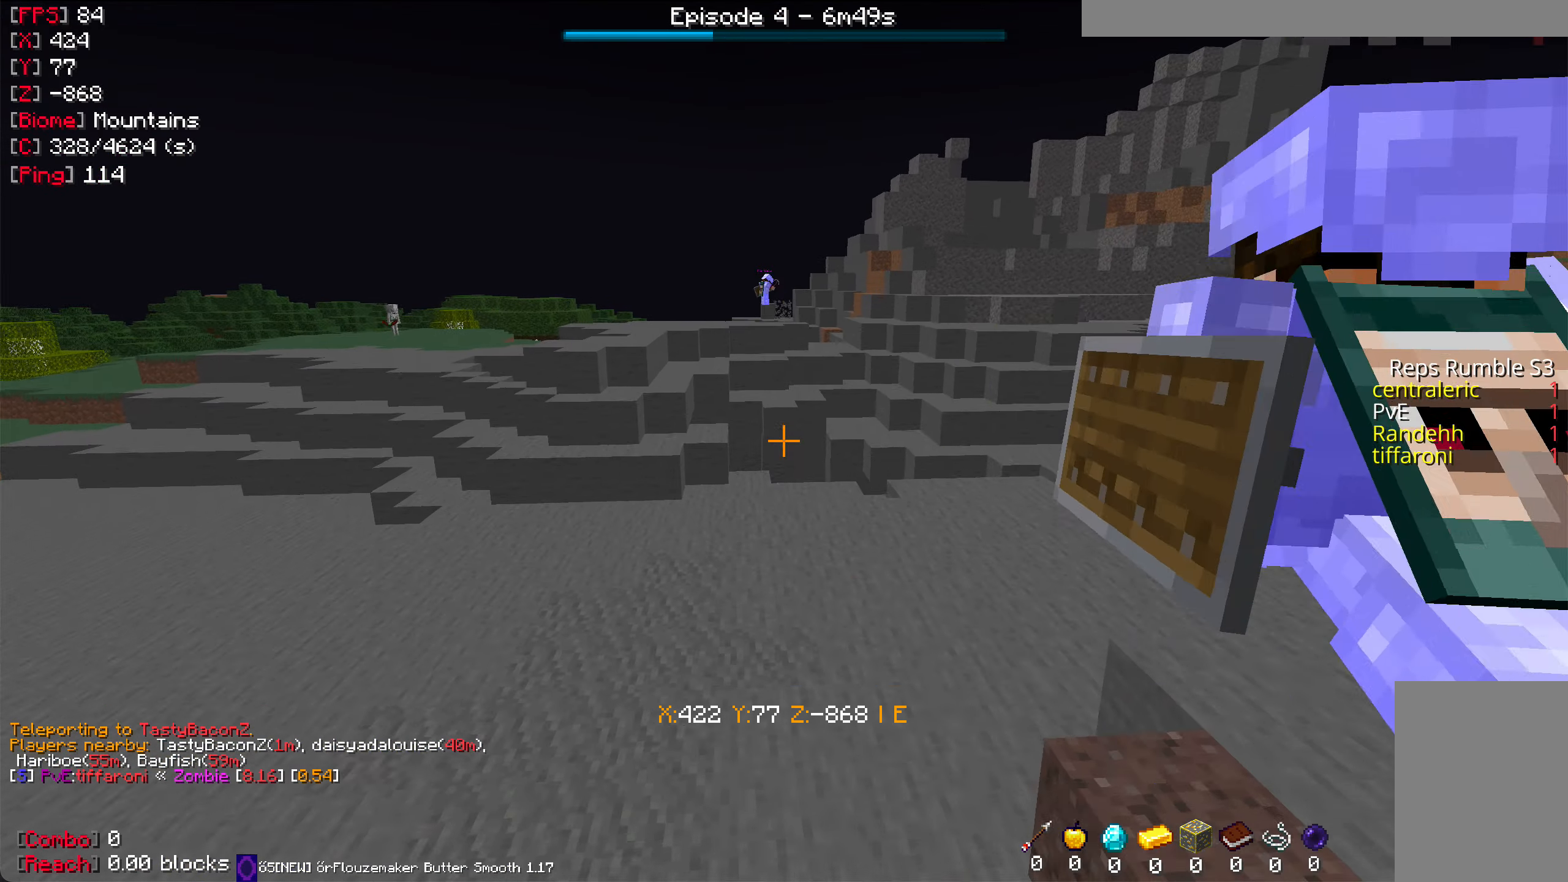
{"keys": ["d", "w"], "mouse": [], "events": [[450, "d", "down"]]}
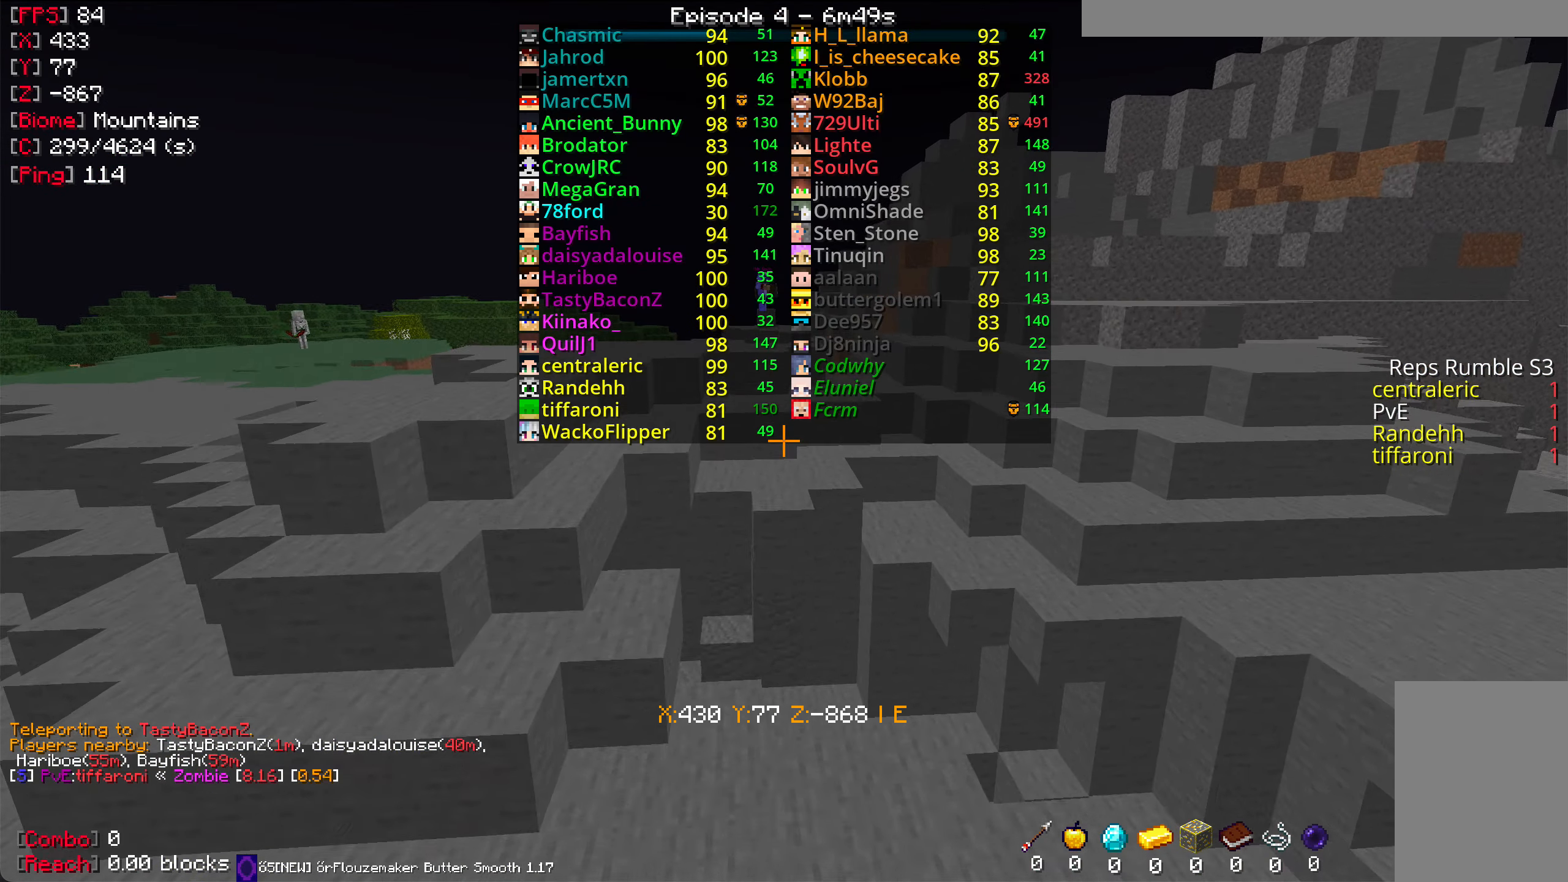
{"keys": ["w"], "mouse": [], "events": [[217, "d", "up"], [284, "d", "down"], [434, "d", "up"]]}
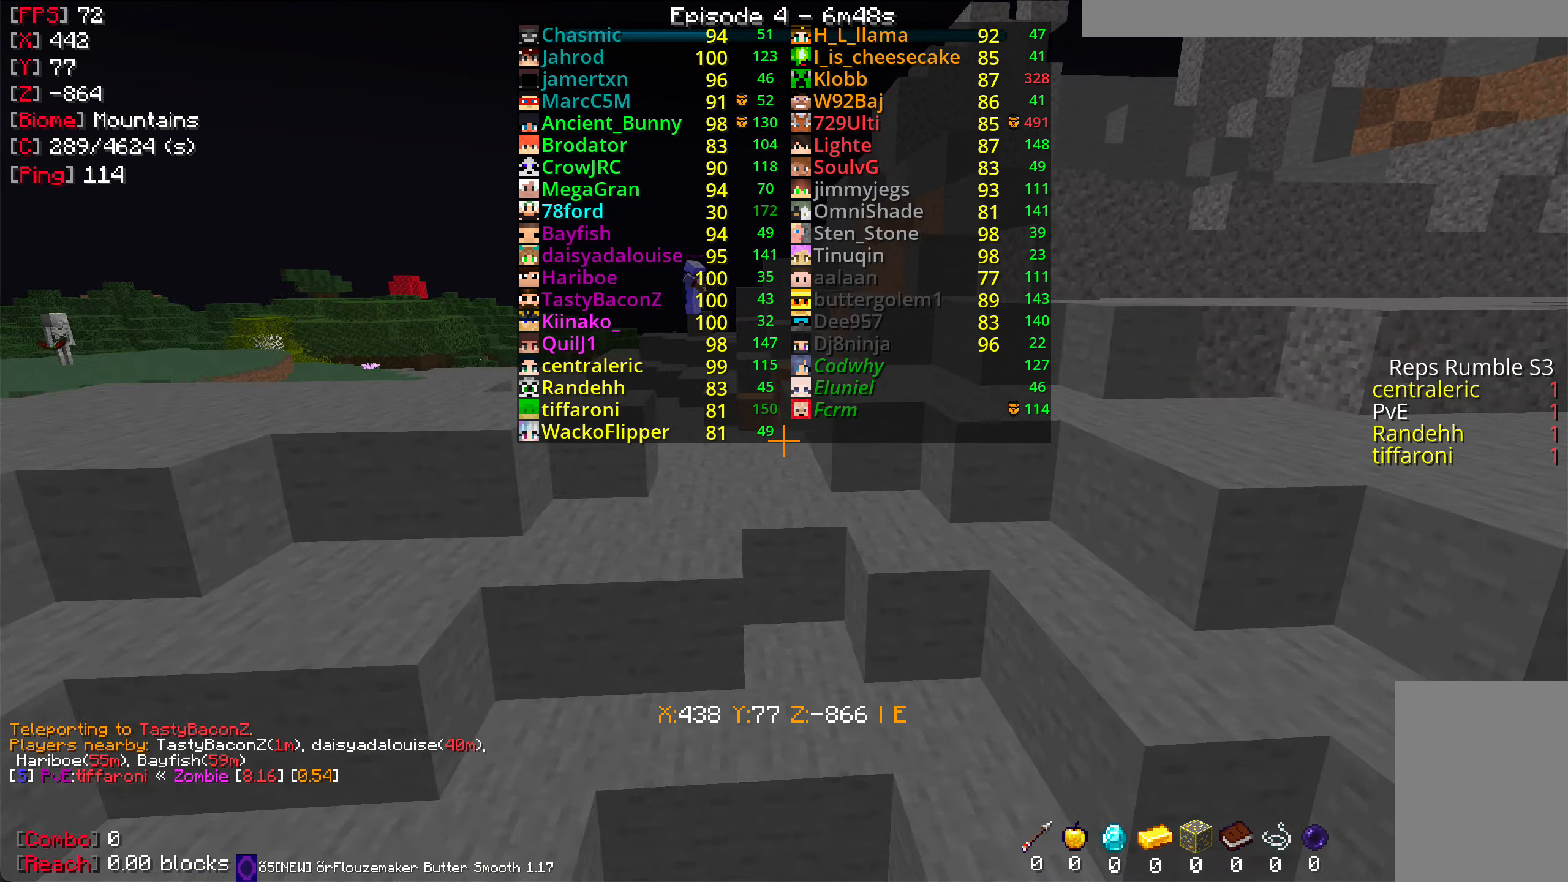
{"keys": ["w"], "mouse": [], "events": []}
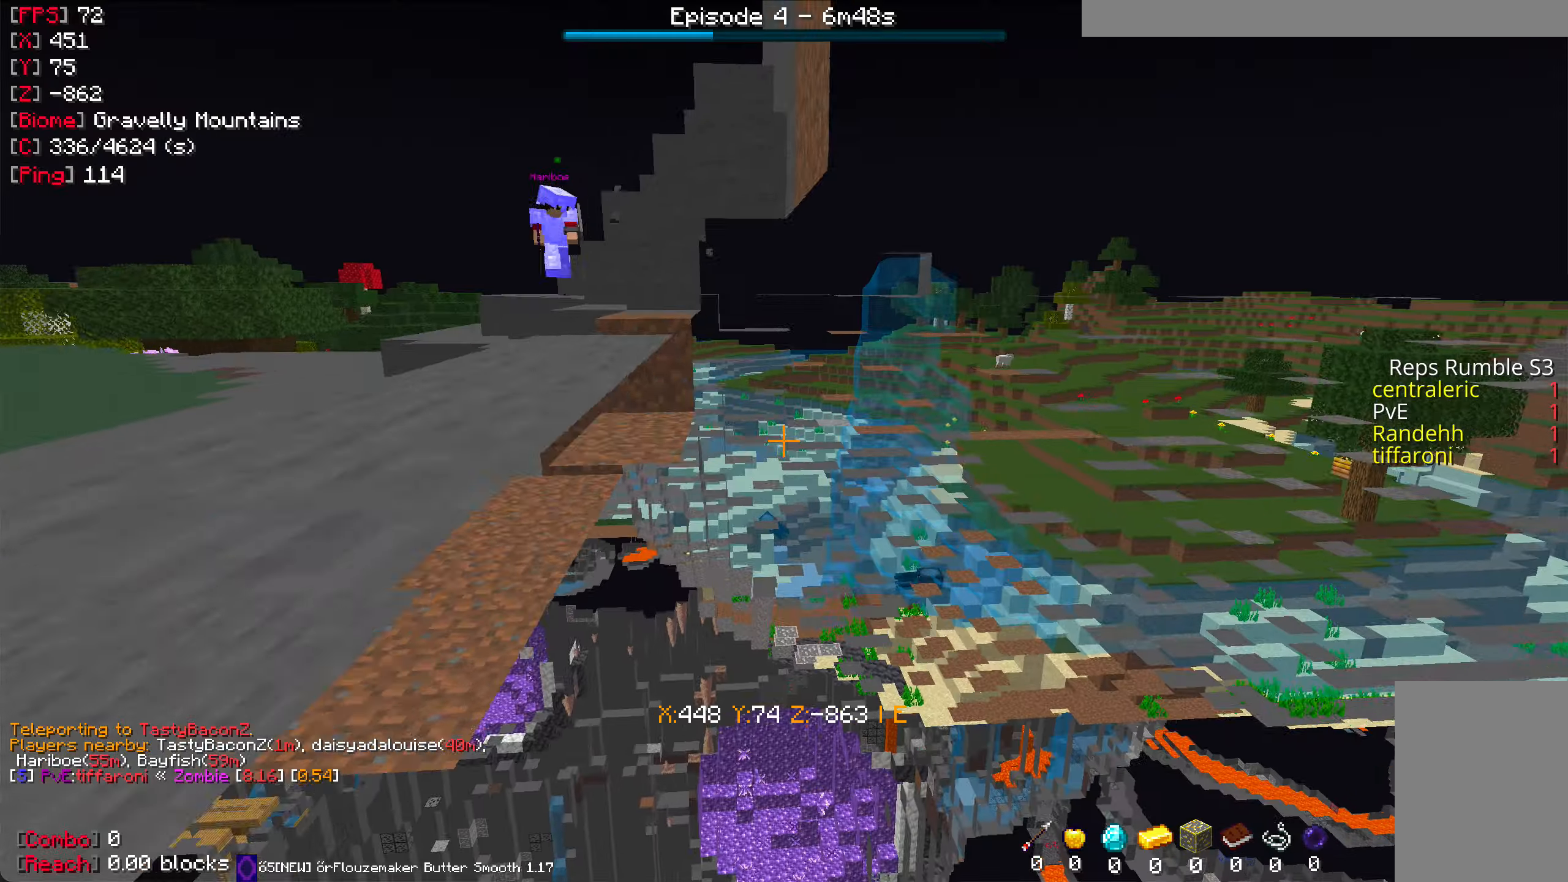
{"keys": ["d", "w"], "mouse": [], "events": [[183, "d", "down"]]}
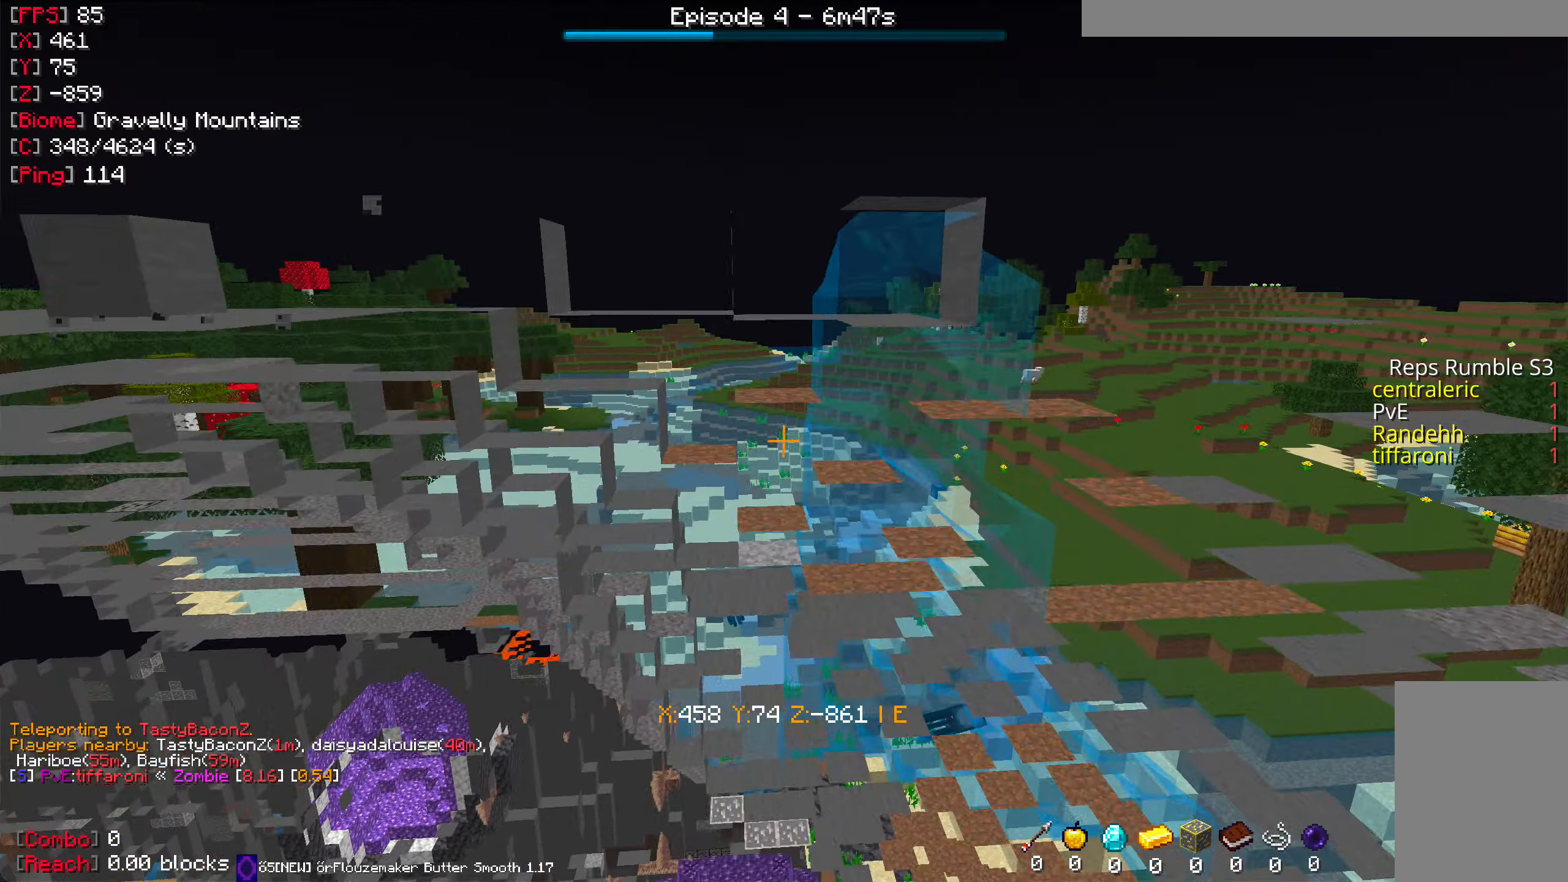
{"keys": ["d", "w"], "mouse": [], "events": []}
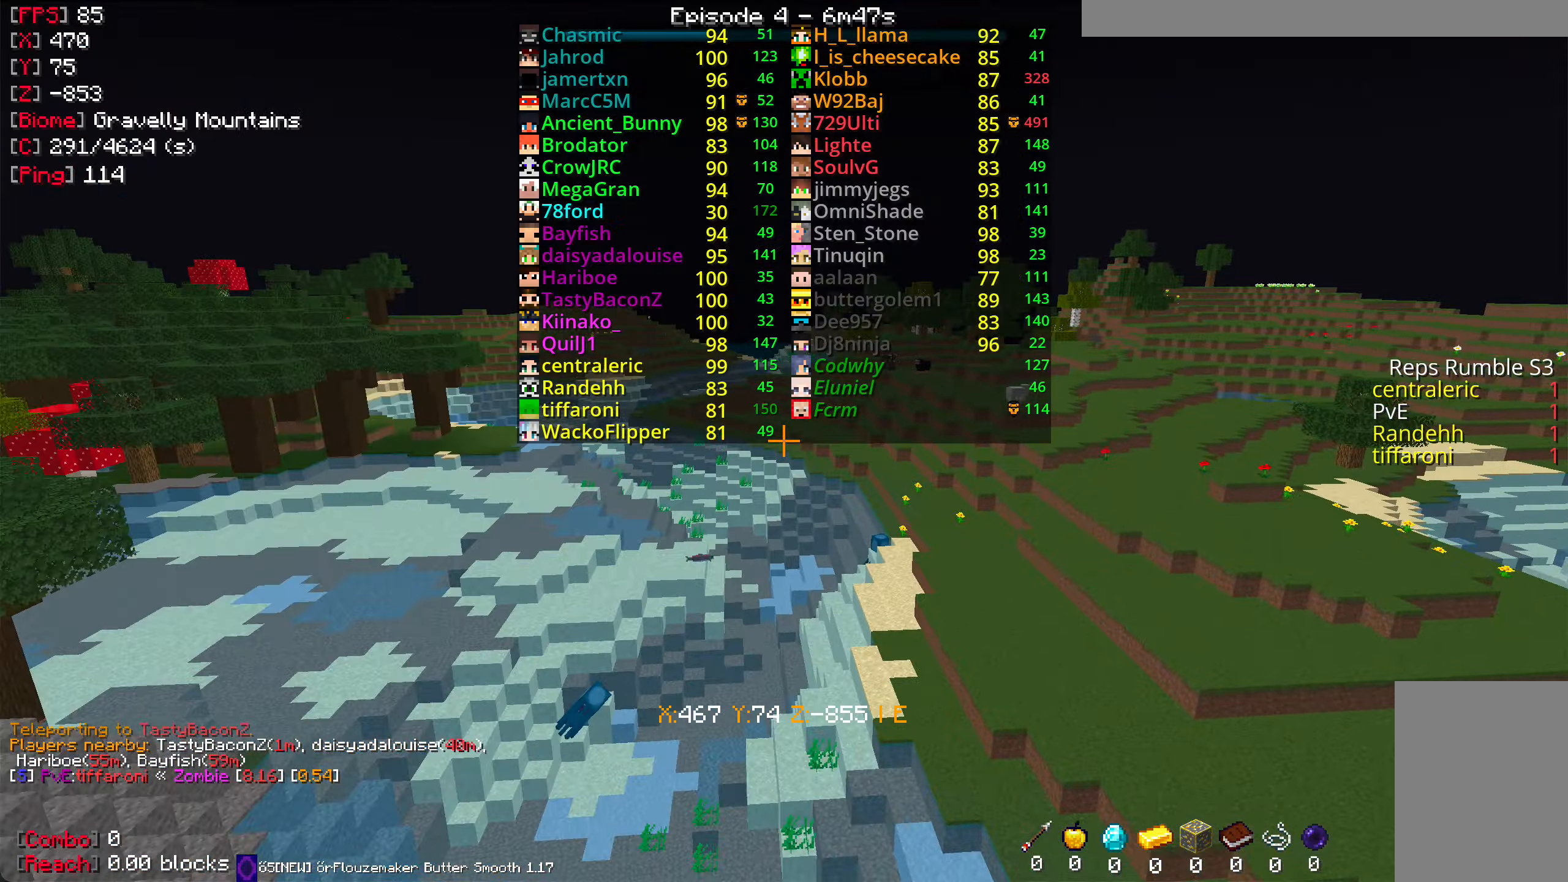
{"keys": ["d", "w"], "mouse": [], "events": []}
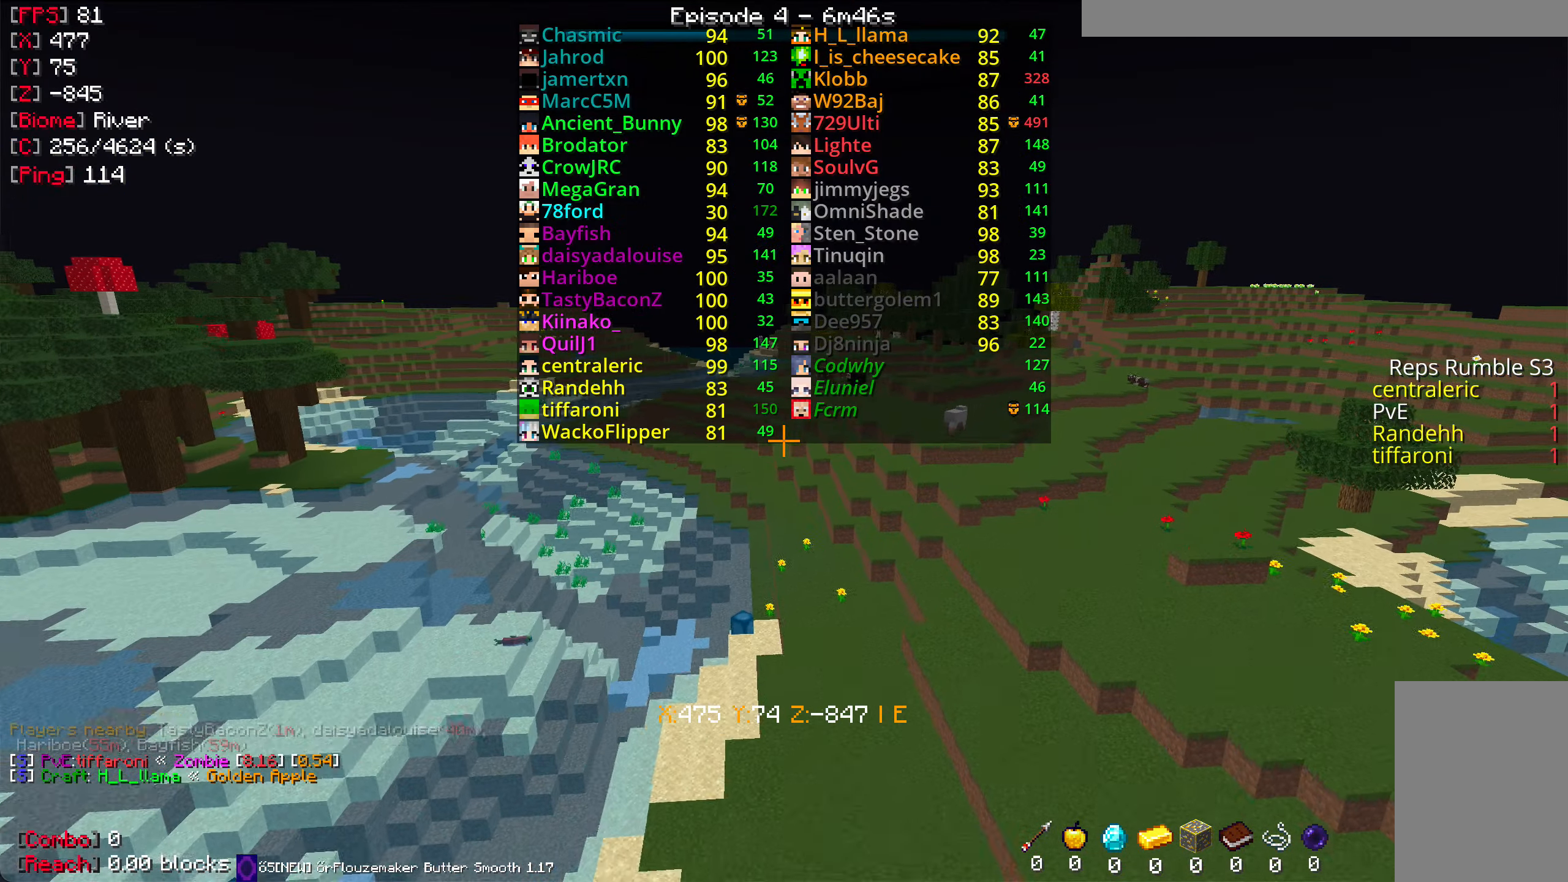
{"keys": ["d", "w"], "mouse": [], "events": []}
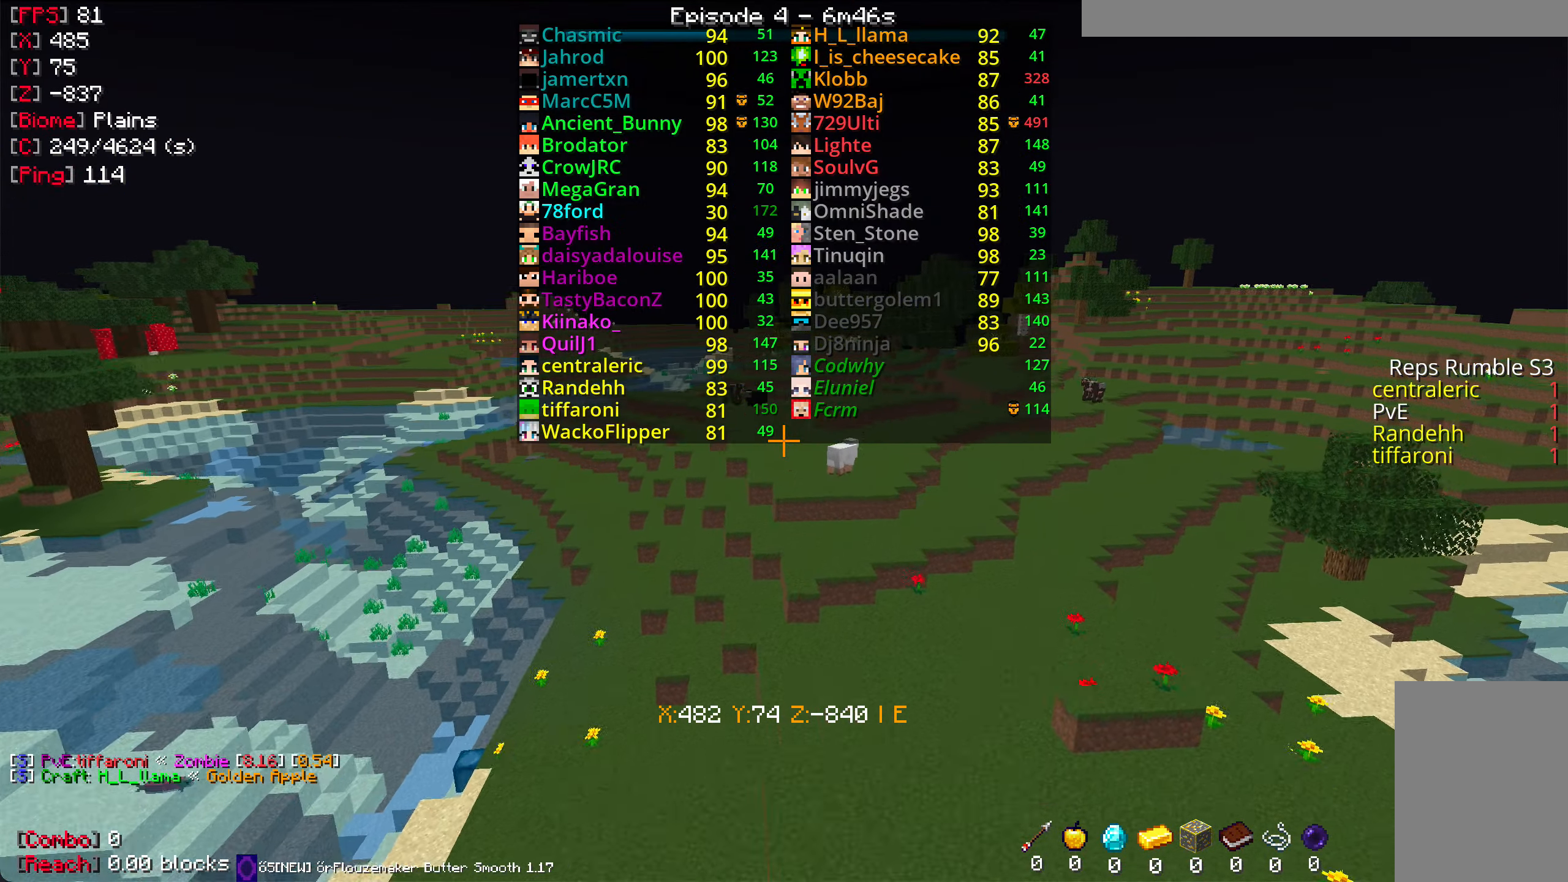
{"keys": ["w"], "mouse": [], "events": [[216, "d", "up"]]}
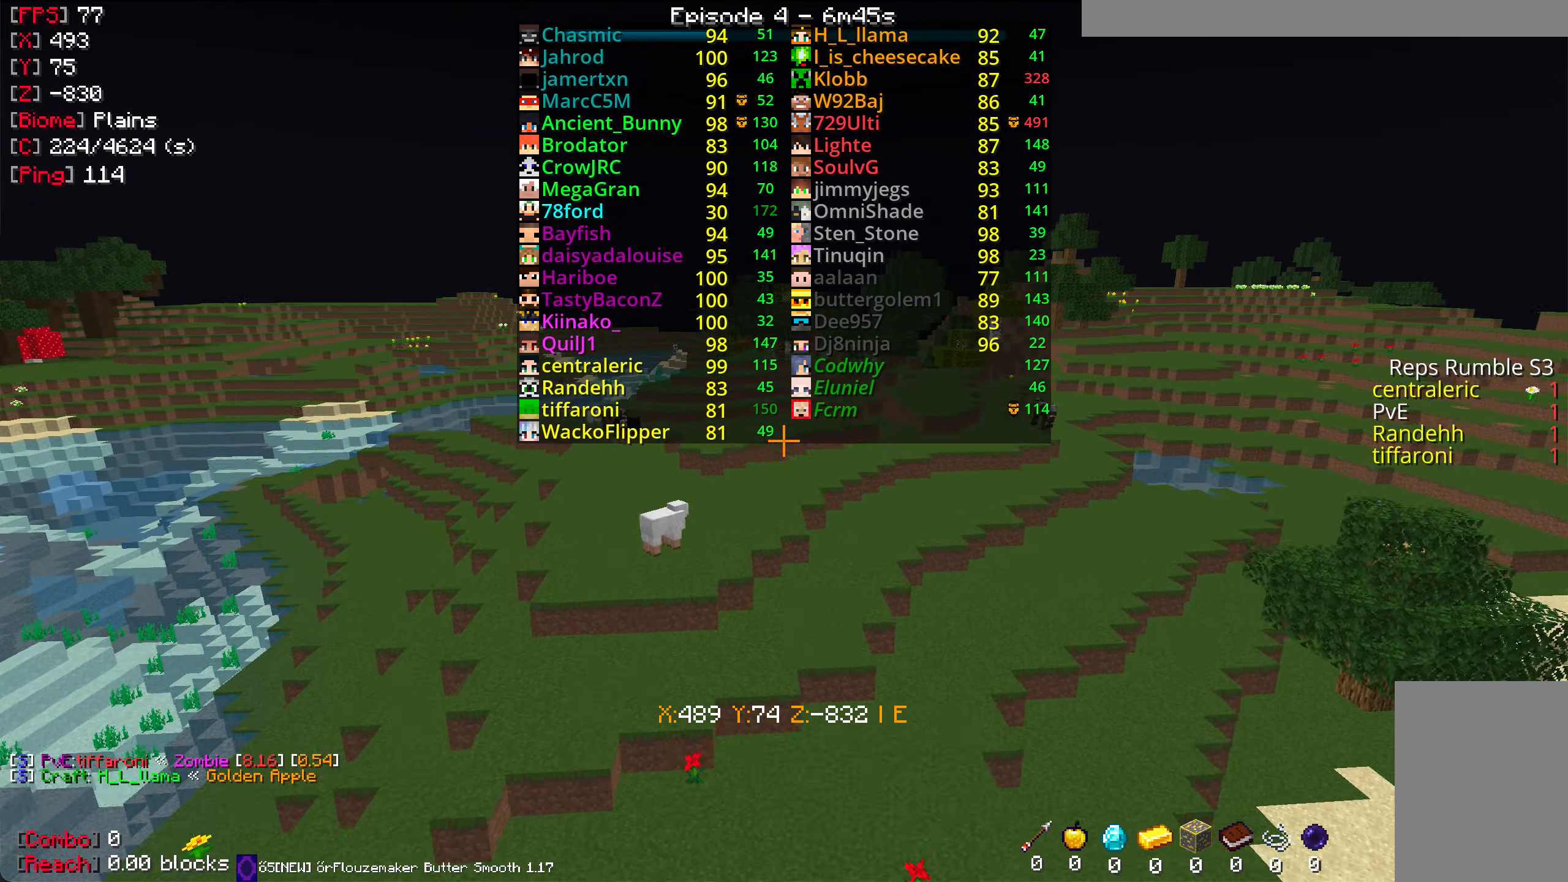
{"keys": ["w"], "mouse": [], "events": []}
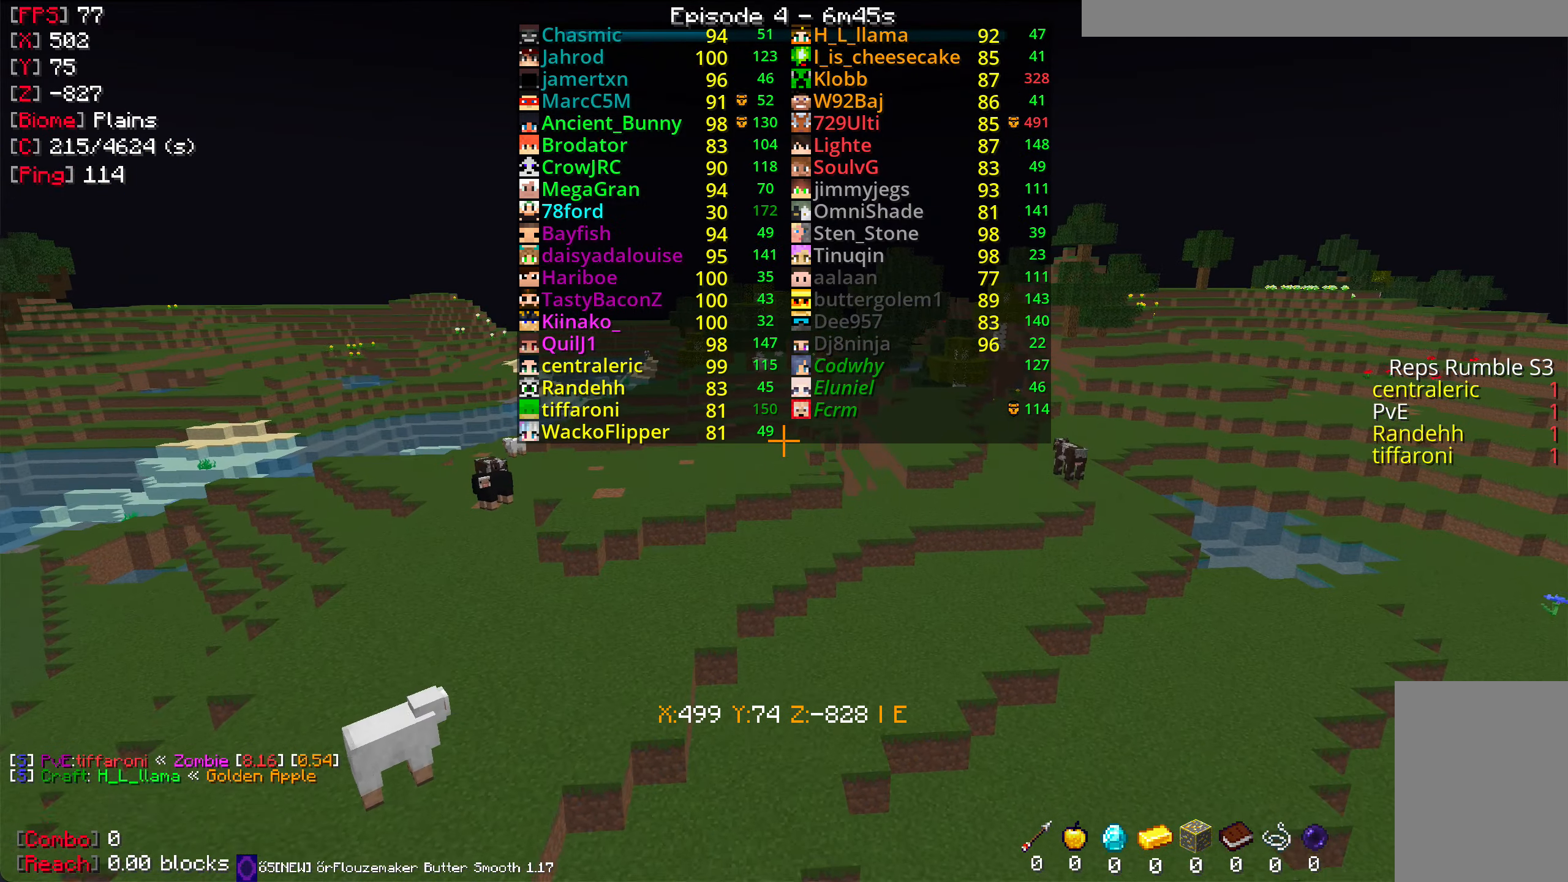
{"keys": ["d", "w"], "mouse": [], "events": [[33, "d", "down"]]}
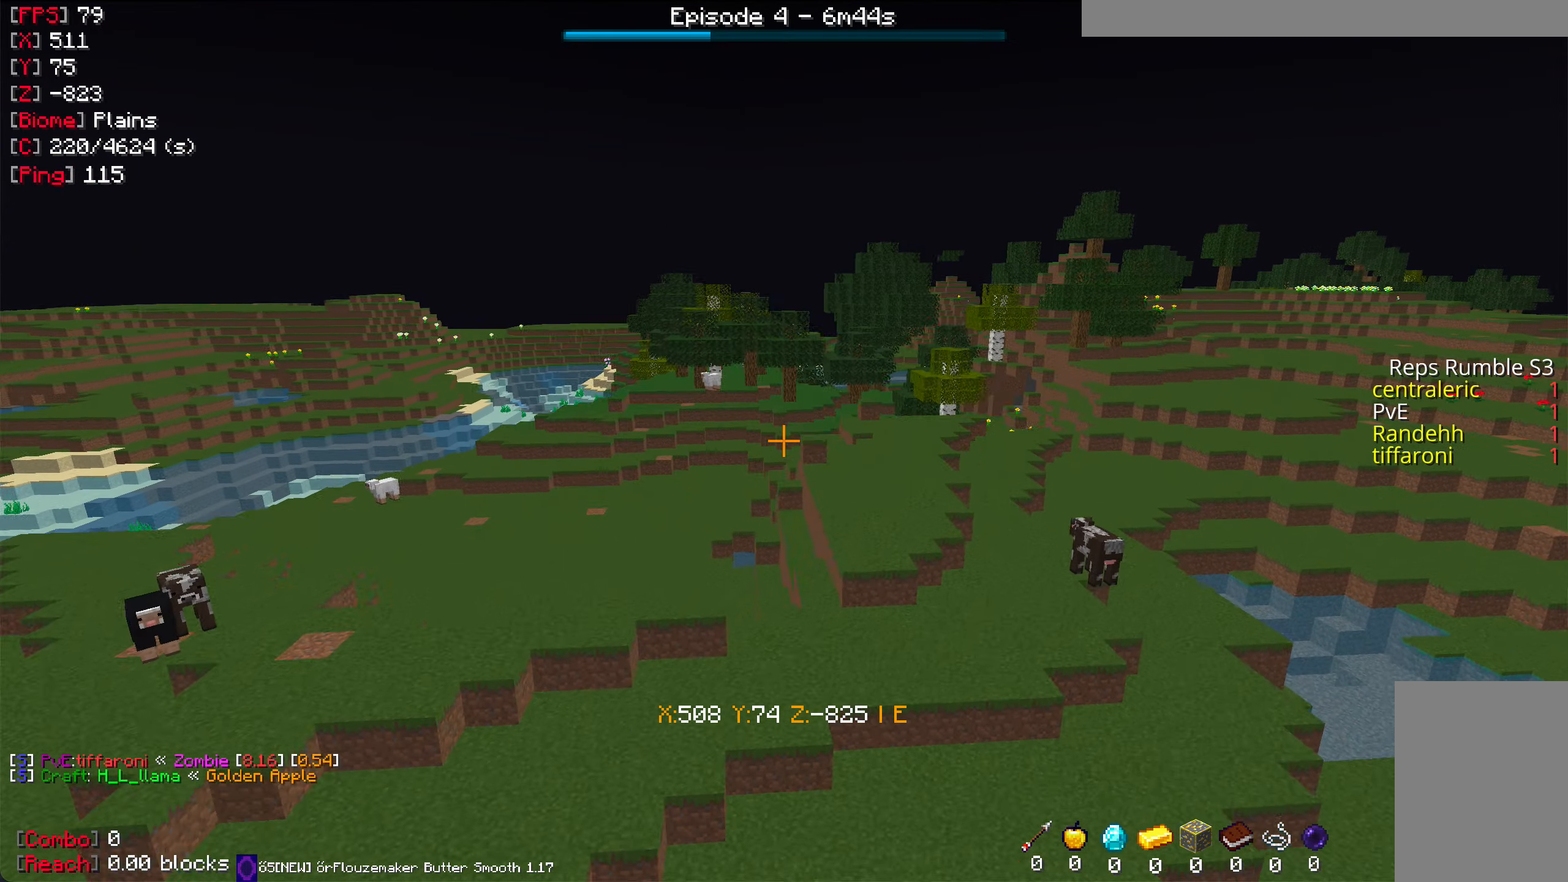
{"keys": ["w"], "mouse": [], "events": [[483, "d", "up"]]}
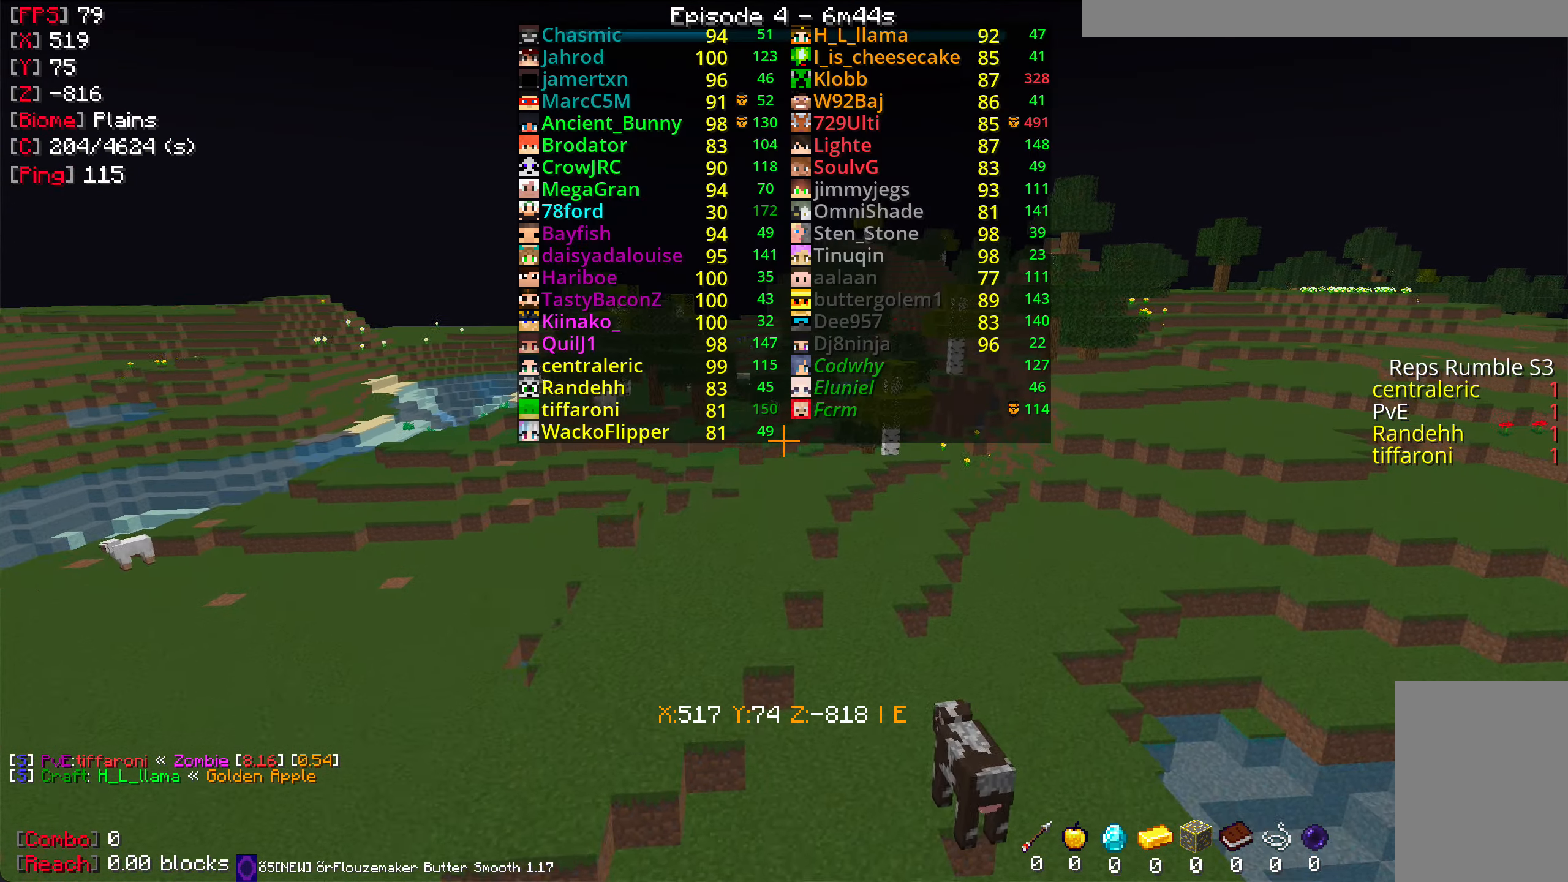
{"keys": ["w"], "mouse": [], "events": []}
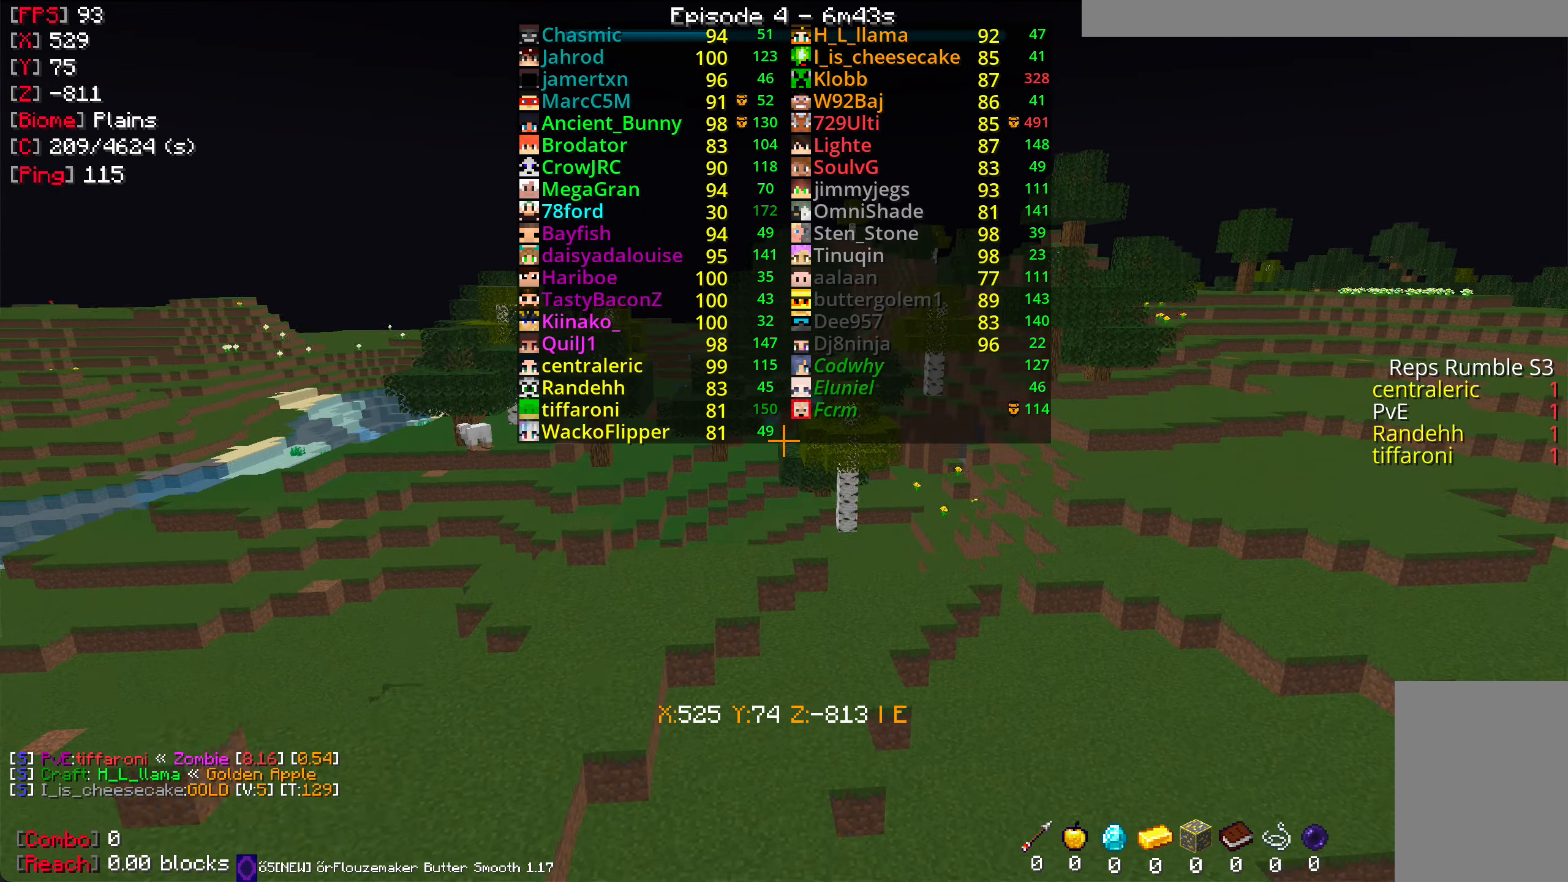
{"keys": ["w"], "mouse": [], "events": []}
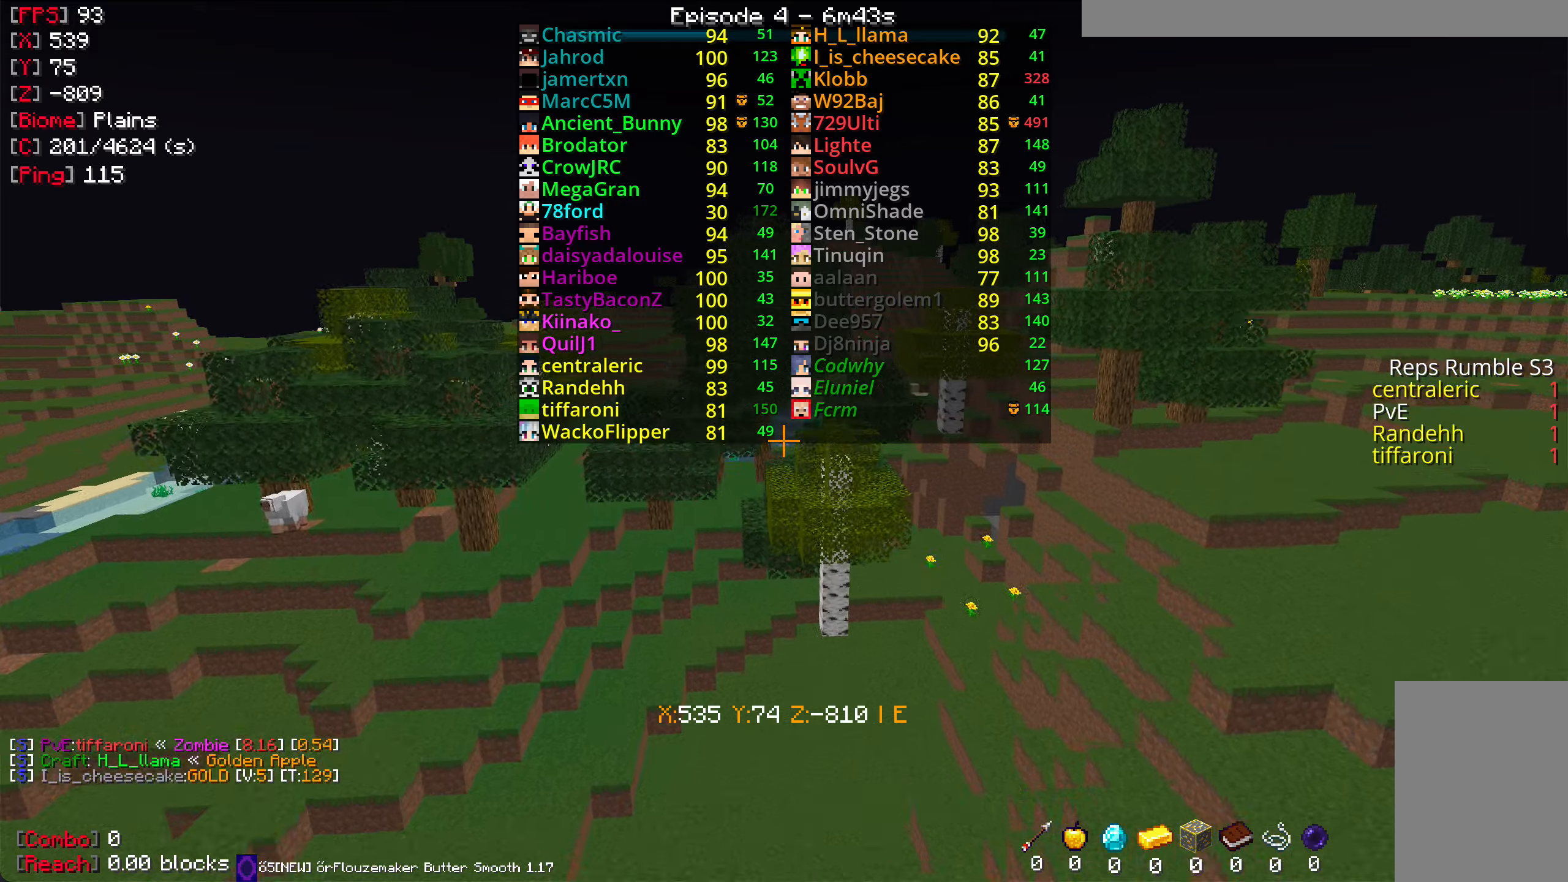
{"keys": ["w"], "mouse": [], "events": []}
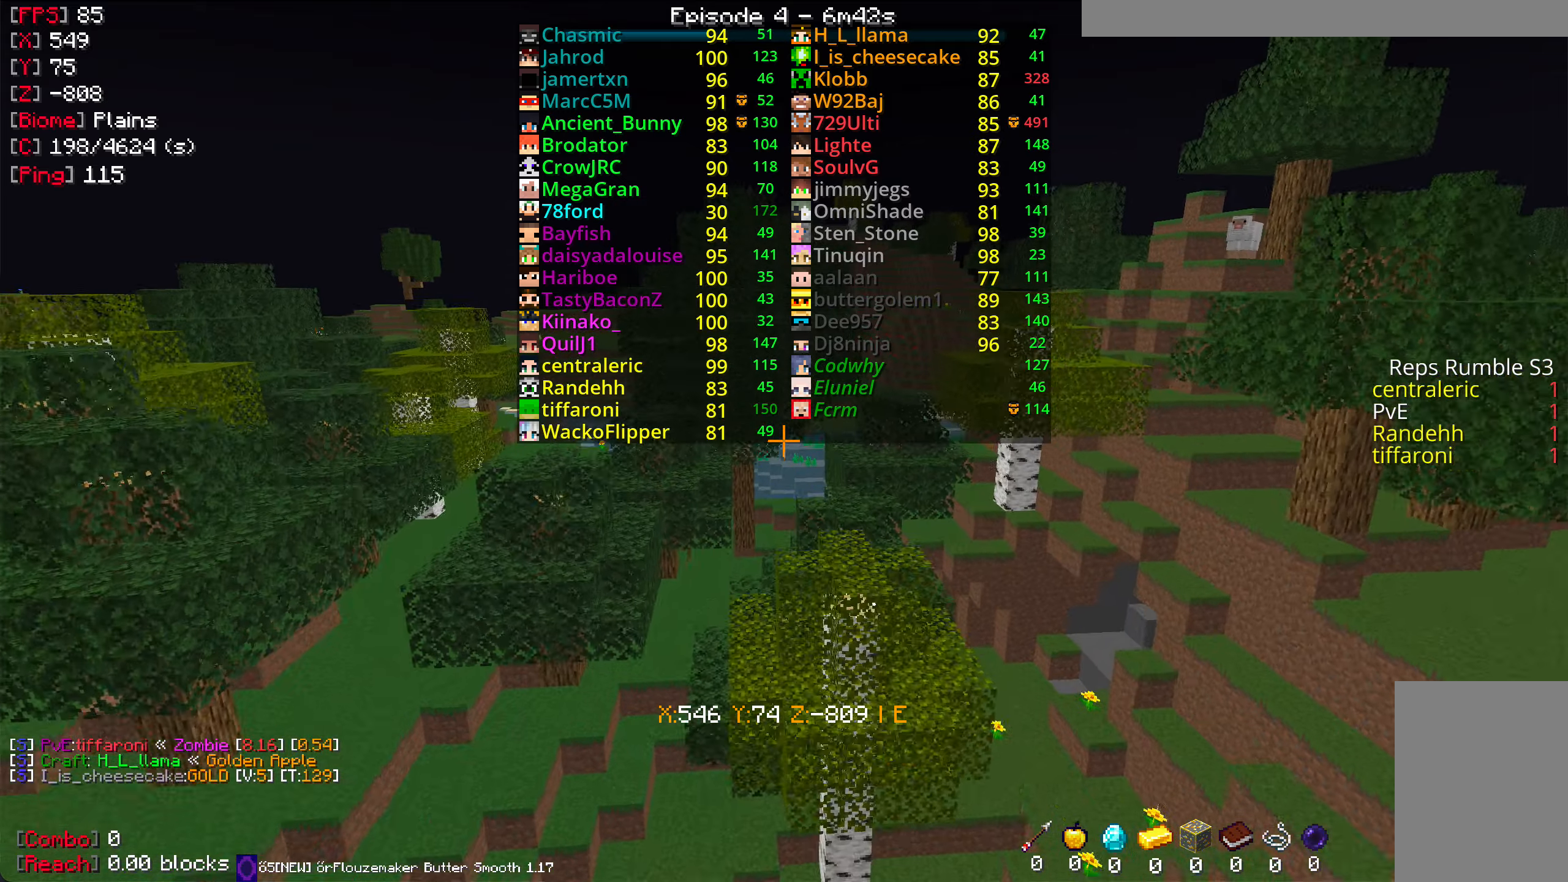
{"keys": ["w"], "mouse": [], "events": []}
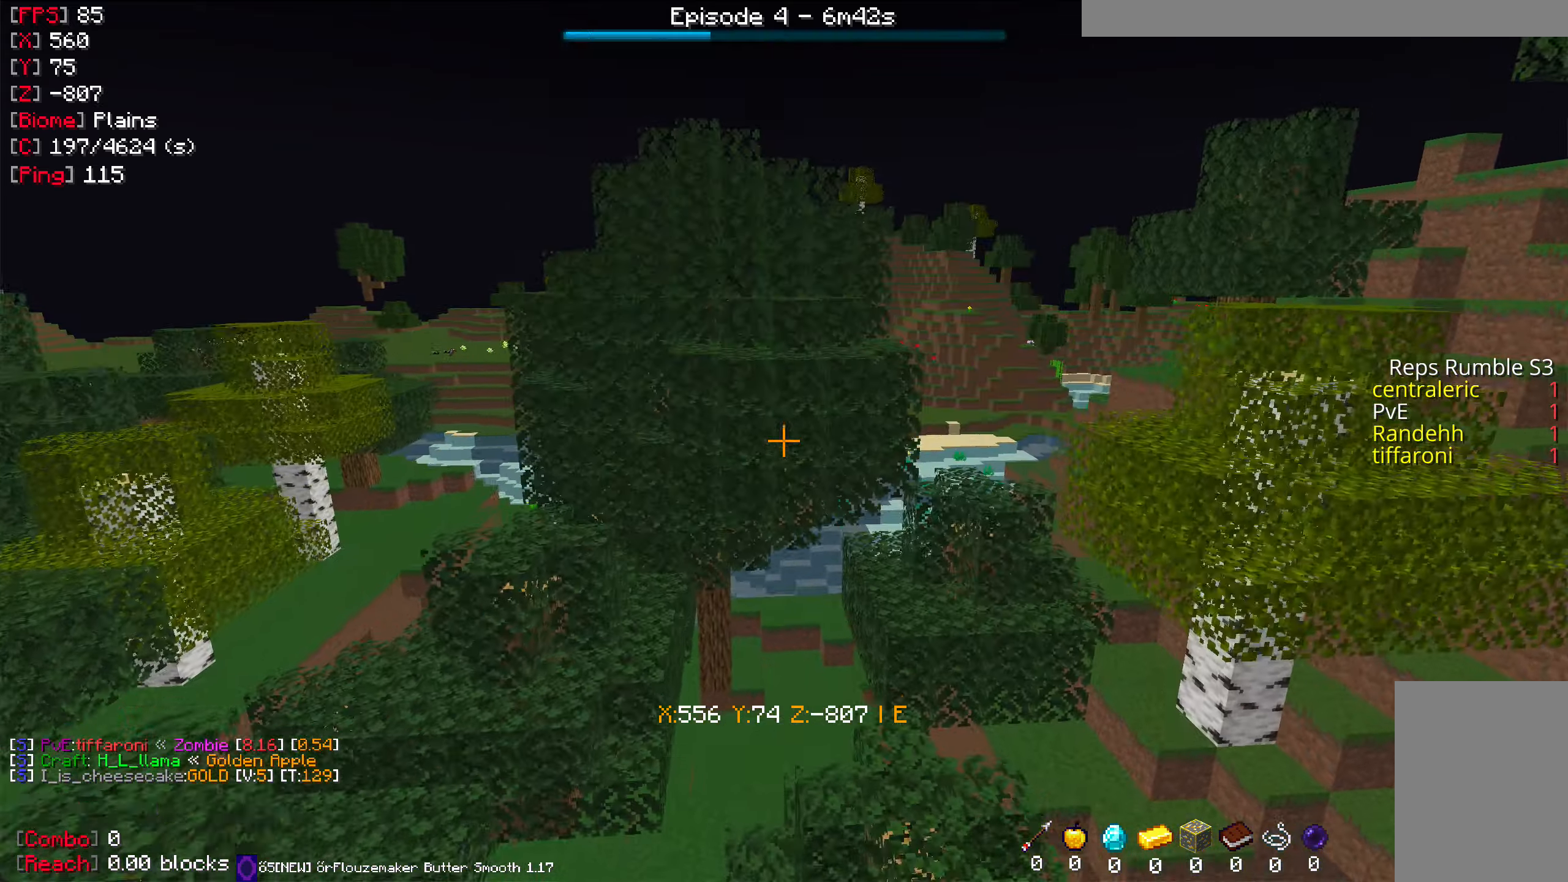
{"keys": [], "mouse": [], "events": [[67, "w", "up"]]}
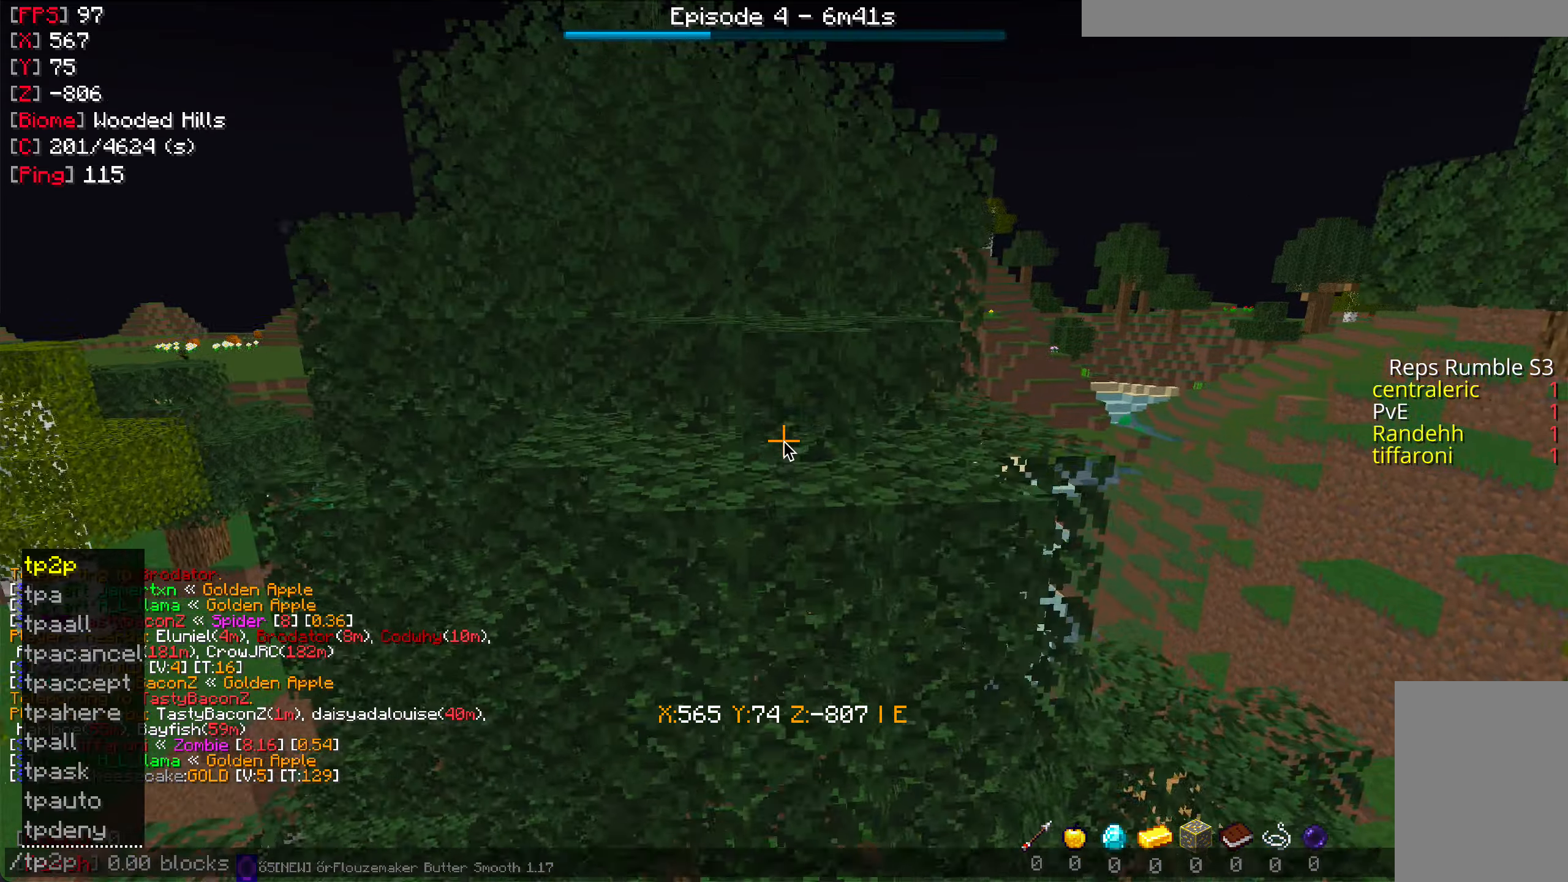
{"keys": [], "mouse": [], "events": []}
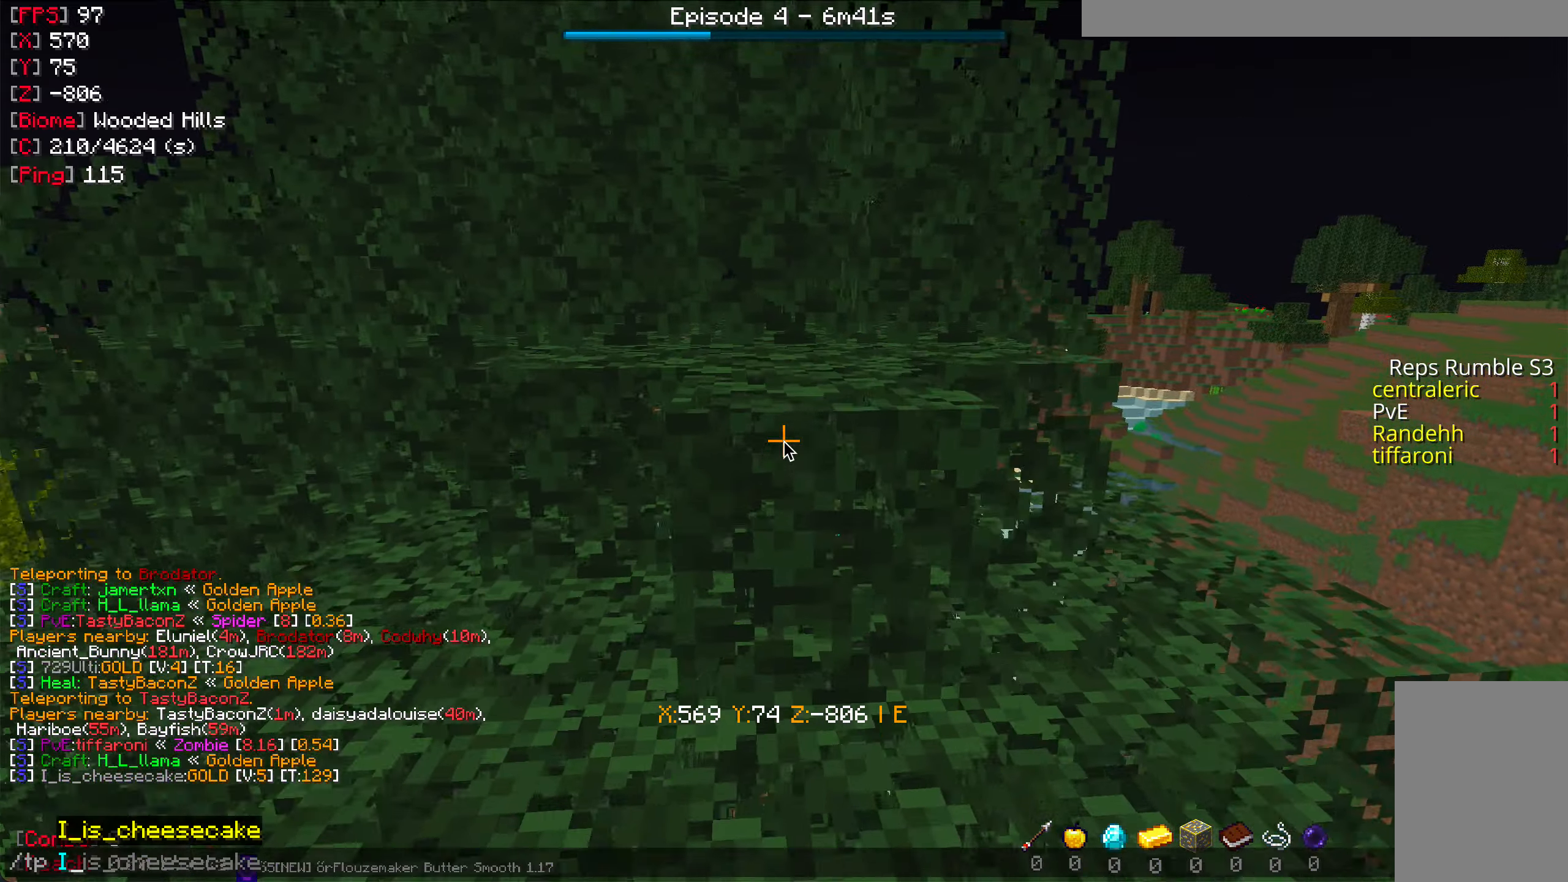
{"keys": [], "mouse": [], "events": []}
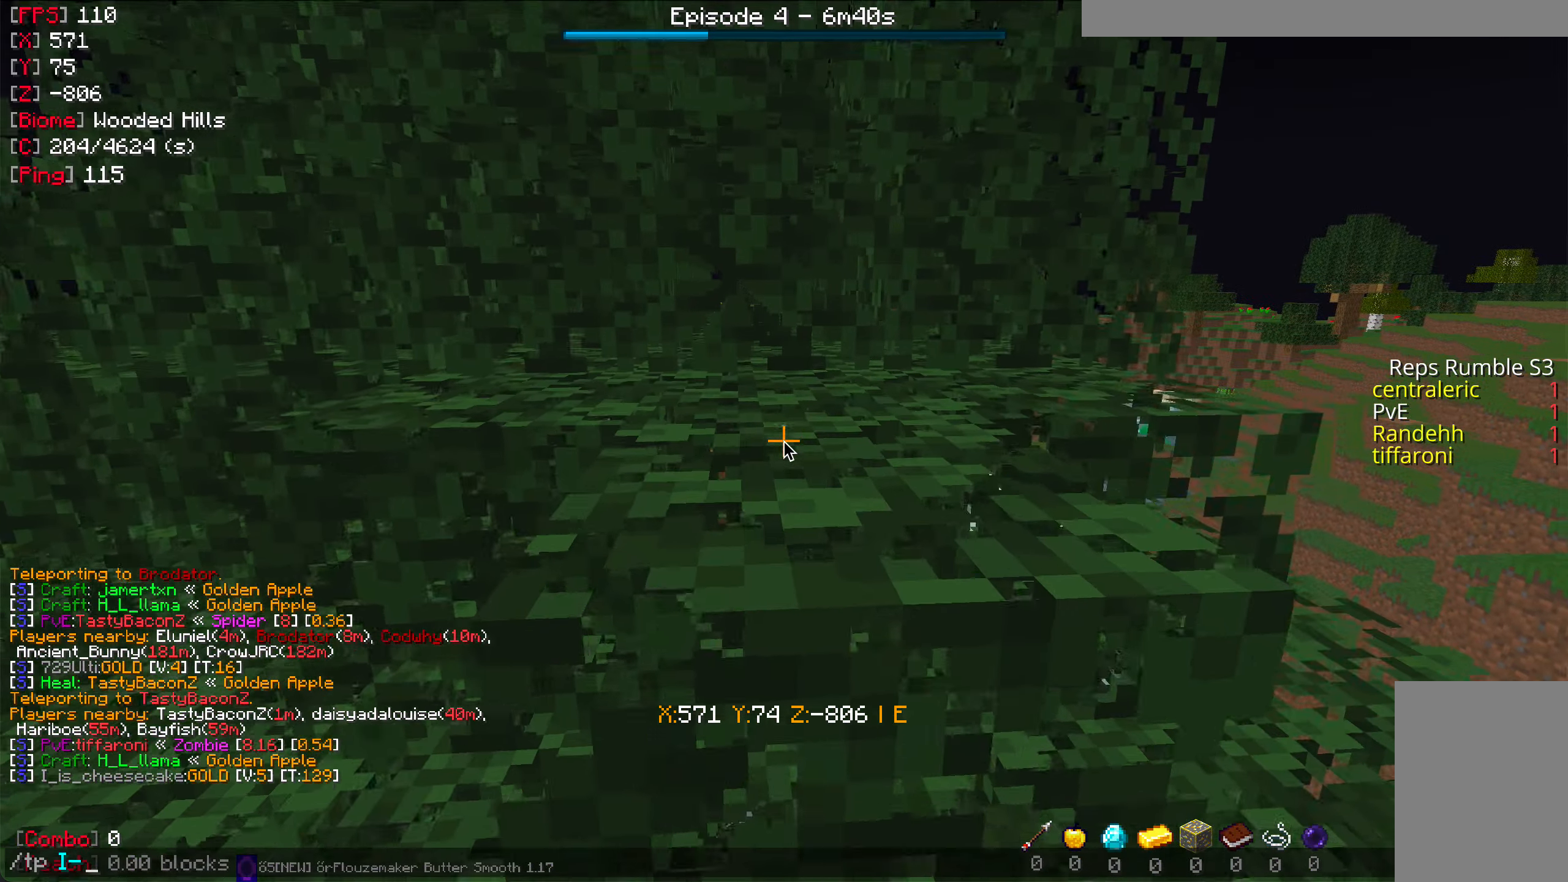
{"keys": [], "mouse": [], "events": []}
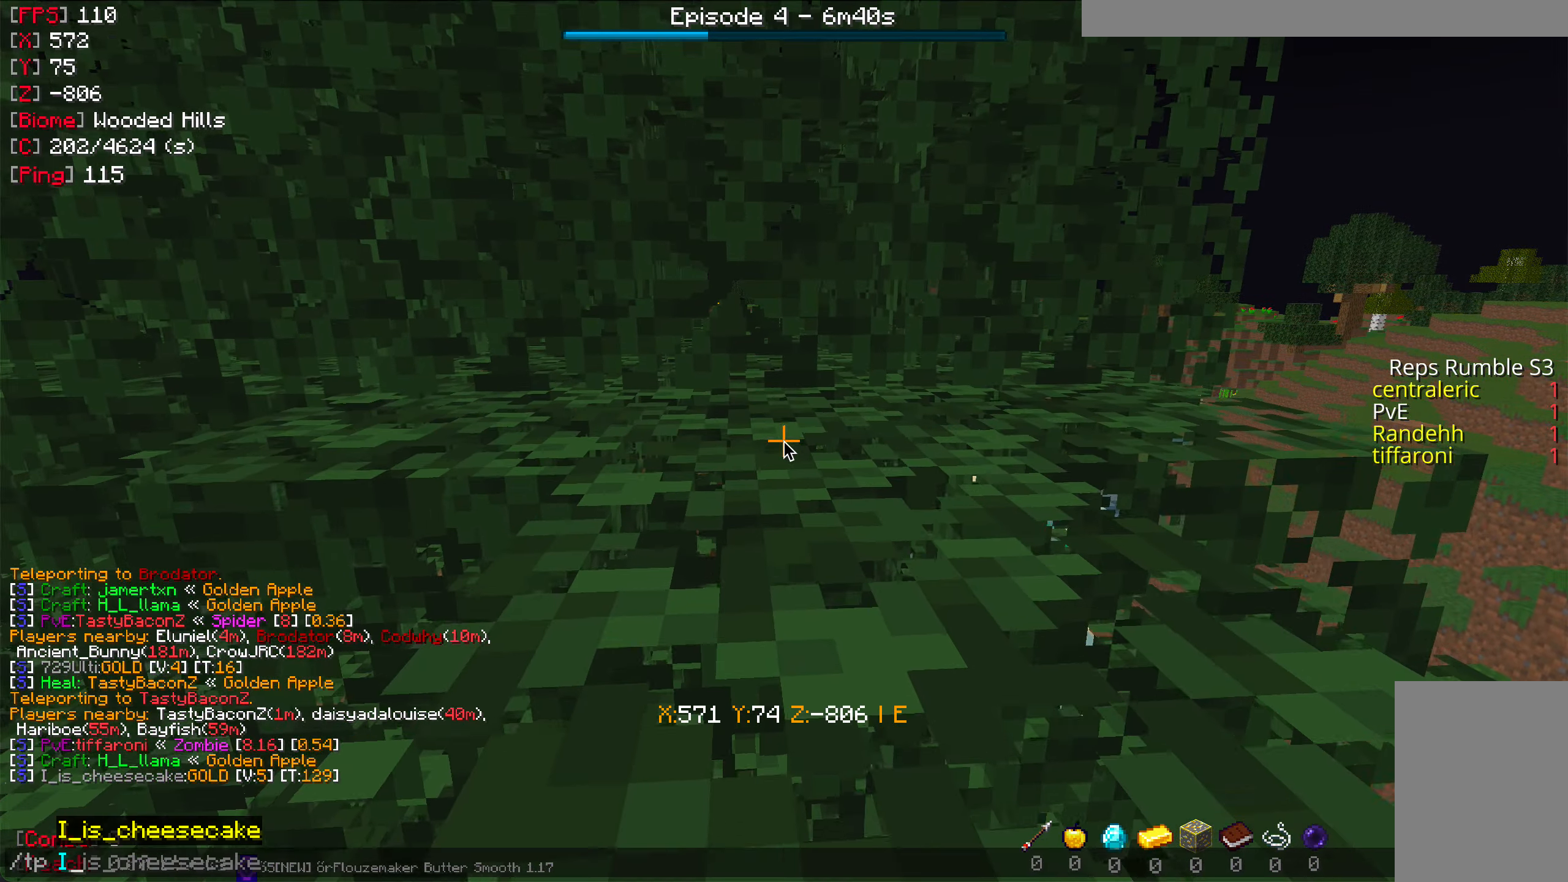
{"keys": [], "mouse": [], "events": []}
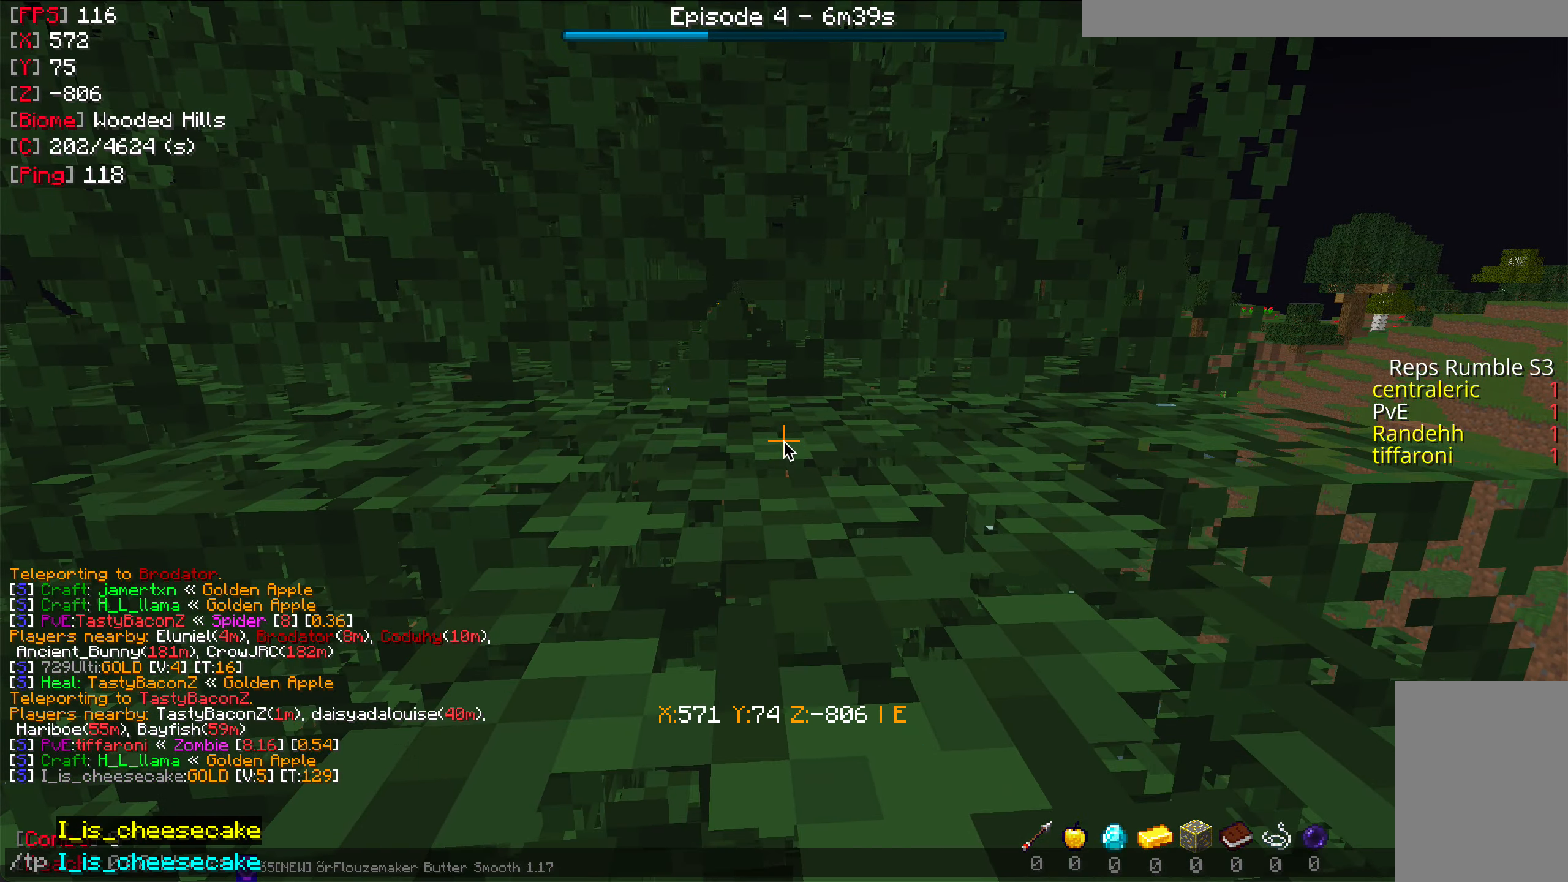
{"keys": ["s"], "mouse": [], "events": [[450, "s", "down"]]}
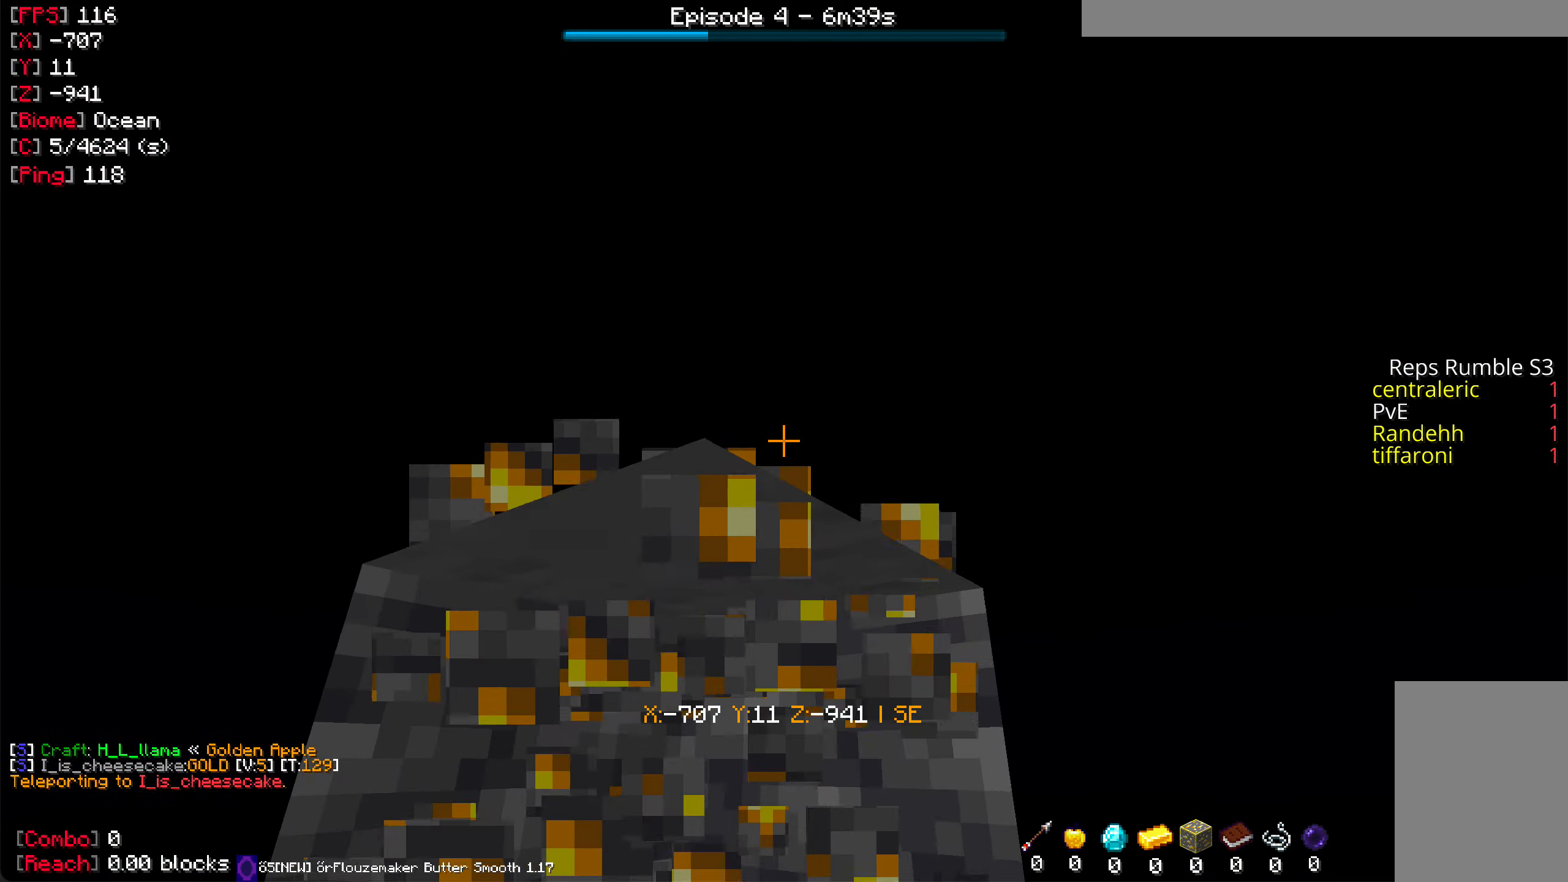
{"keys": [], "mouse": [], "events": [[183, "s", "up"]]}
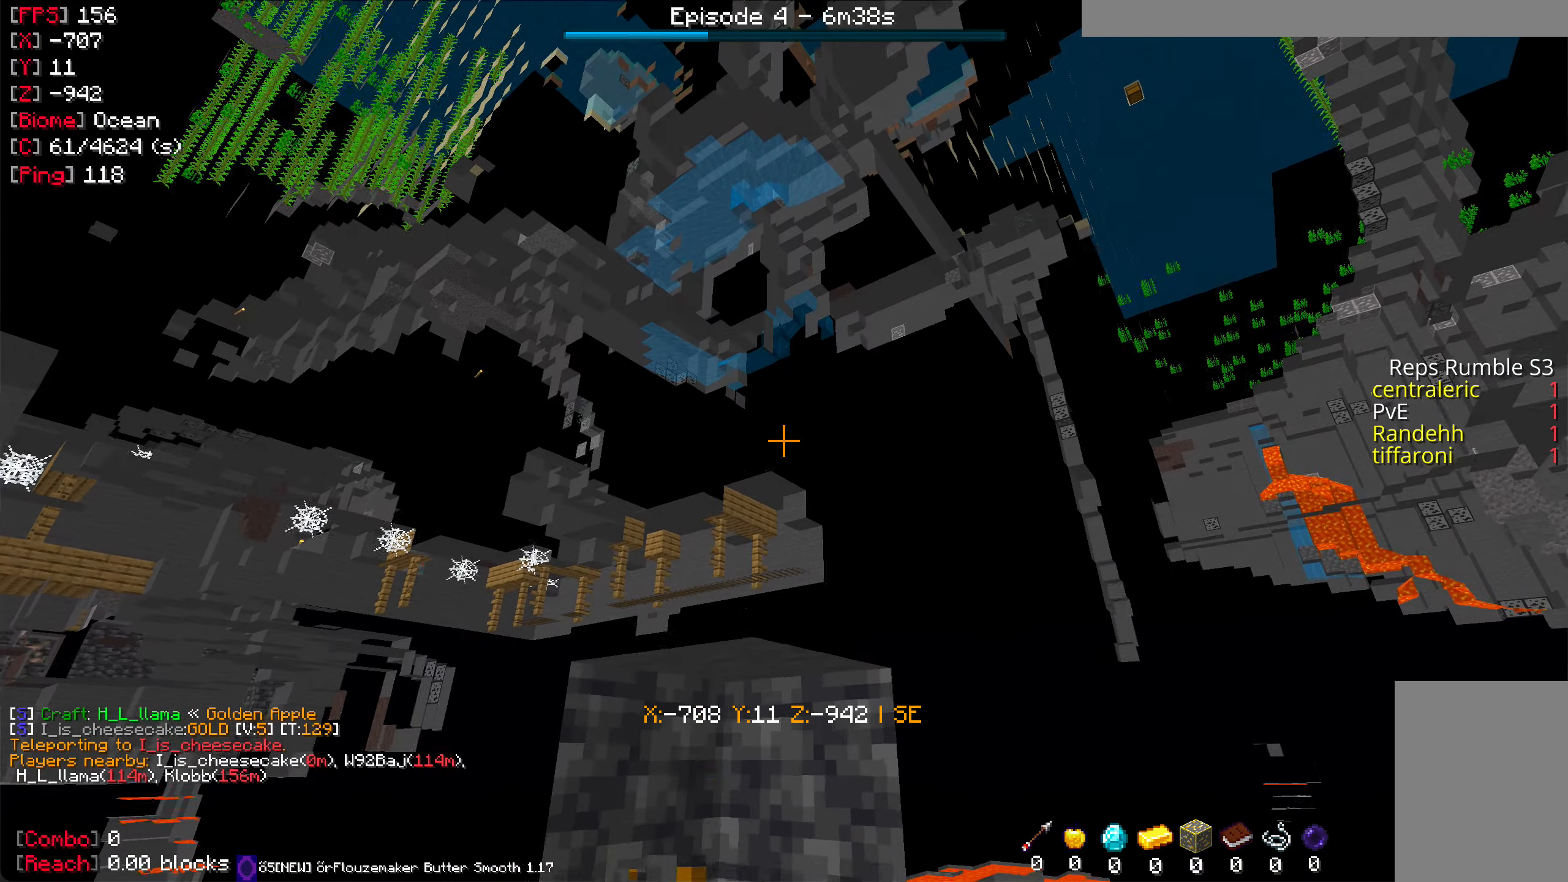
{"keys": [], "mouse": [], "events": []}
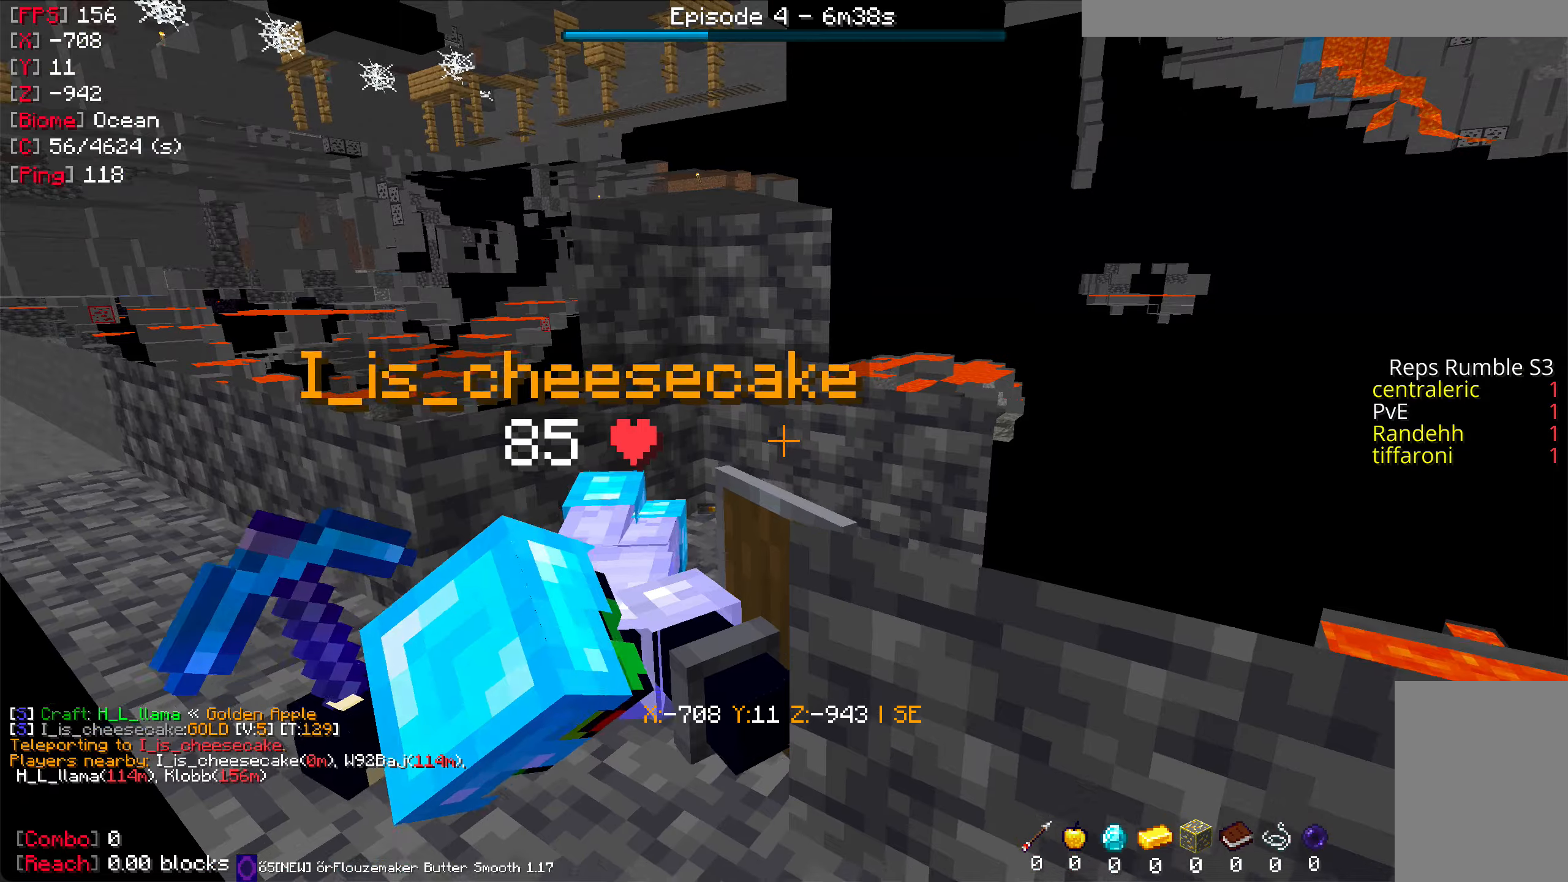
{"keys": [], "mouse": [], "events": [[250, "w", "down"], [417, "w", "up"]]}
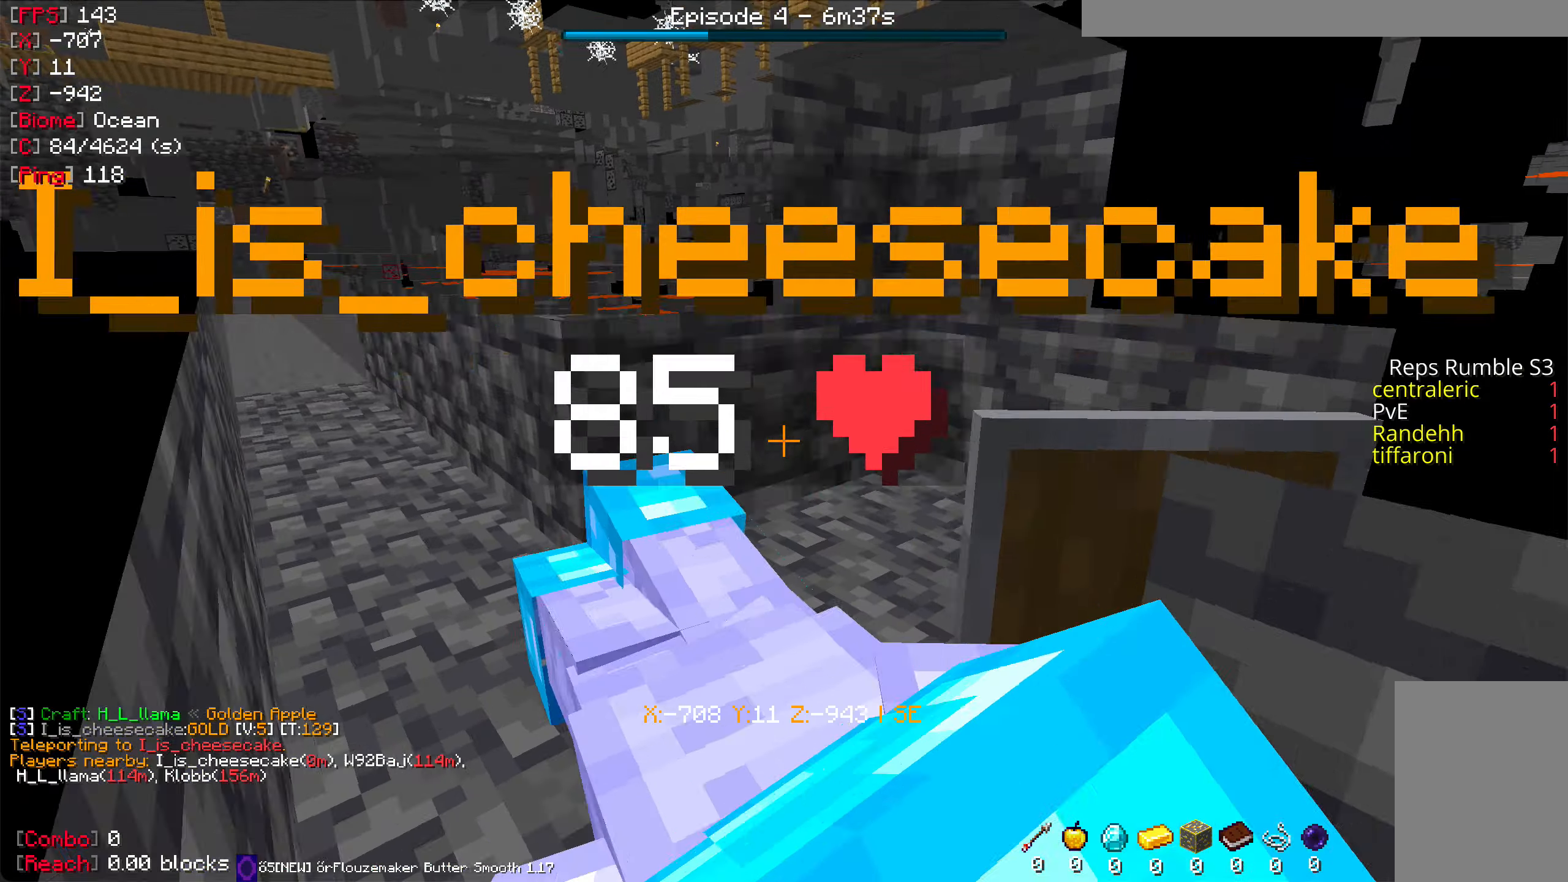
{"keys": ["d"], "mouse": []}
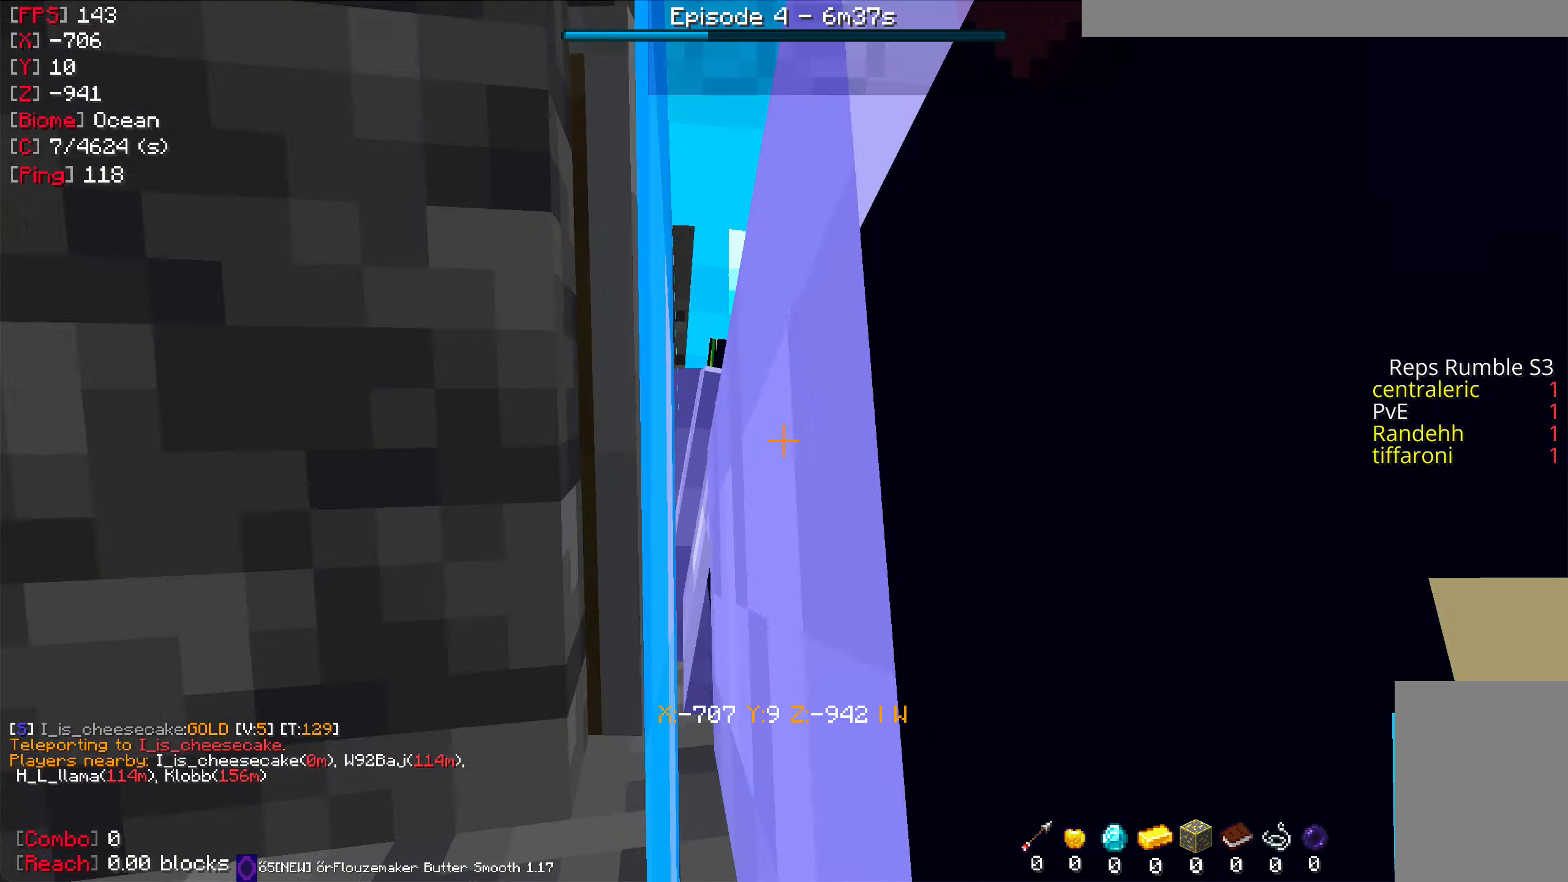
{"keys": [], "mouse": [], "events": [[34, "d", "up"], [117, "mouse_right", "down"], [250, "mouse_right", "up"]]}
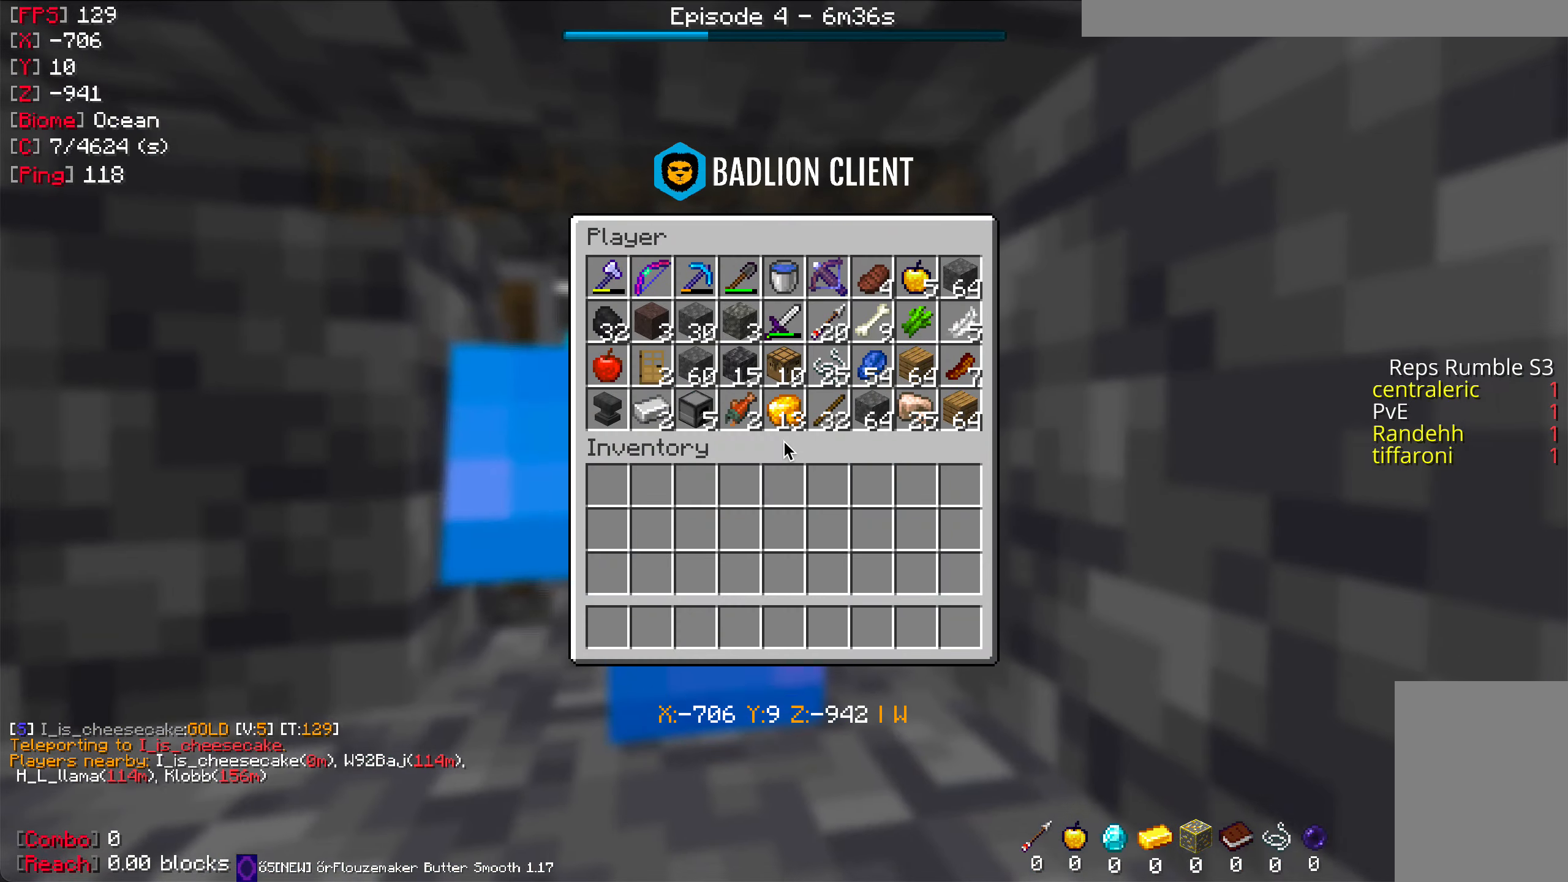
{"keys": [], "mouse": [], "events": []}
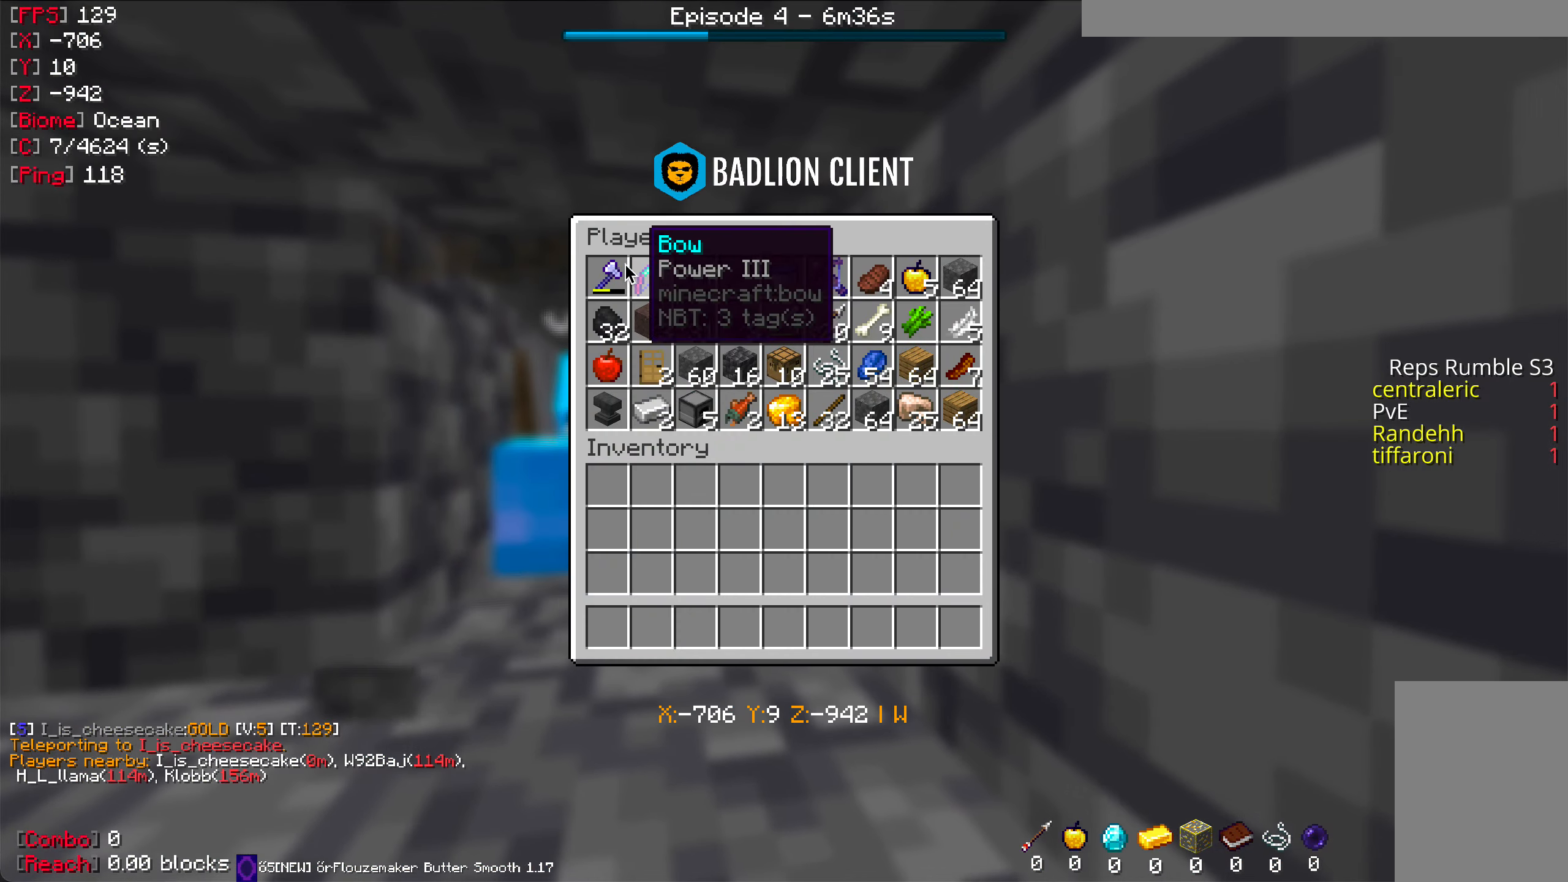
{"keys": [], "mouse": [], "events": []}